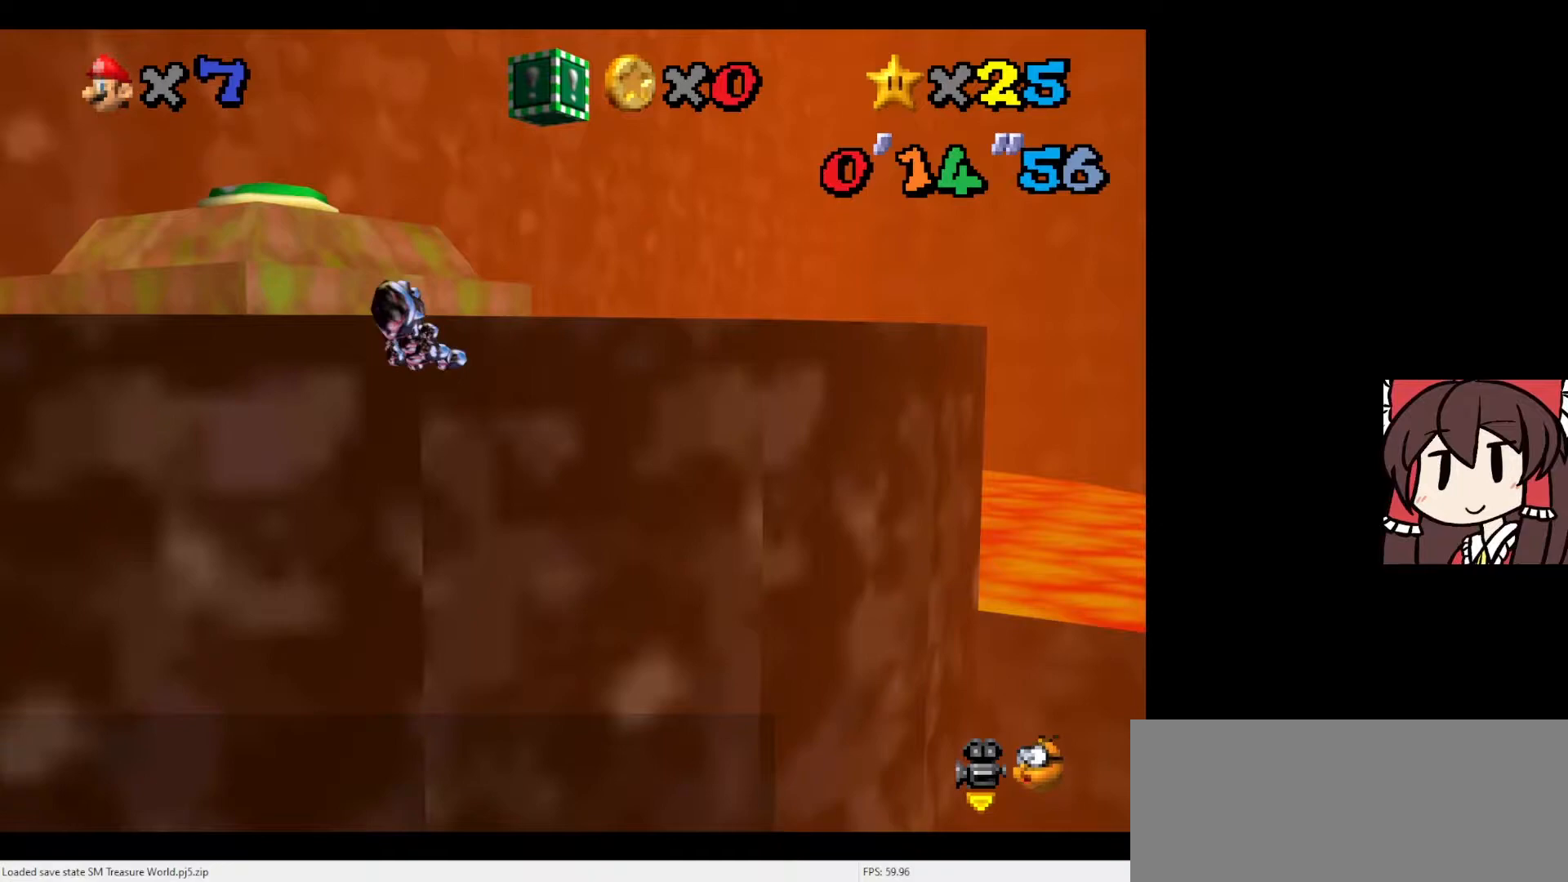
Gameplay with a controller (Nintendo layout); each line is a JSON object with the inputs held at the frame after it. "events" lists button and stick changes between this image and that frame as [ms after this image, input, new state], when the widget could be followed in between. Not read: L3 R3.
{"buttons": ["C_DOWN", "C_RIGHT"], "left_stick": "up-left", "events": [[233, "L1", "up"], [233, "left_stick", "center"], [467, "left_stick", "up-left"], [500, "C_DOWN", "down"], [500, "C_RIGHT", "down"]]}
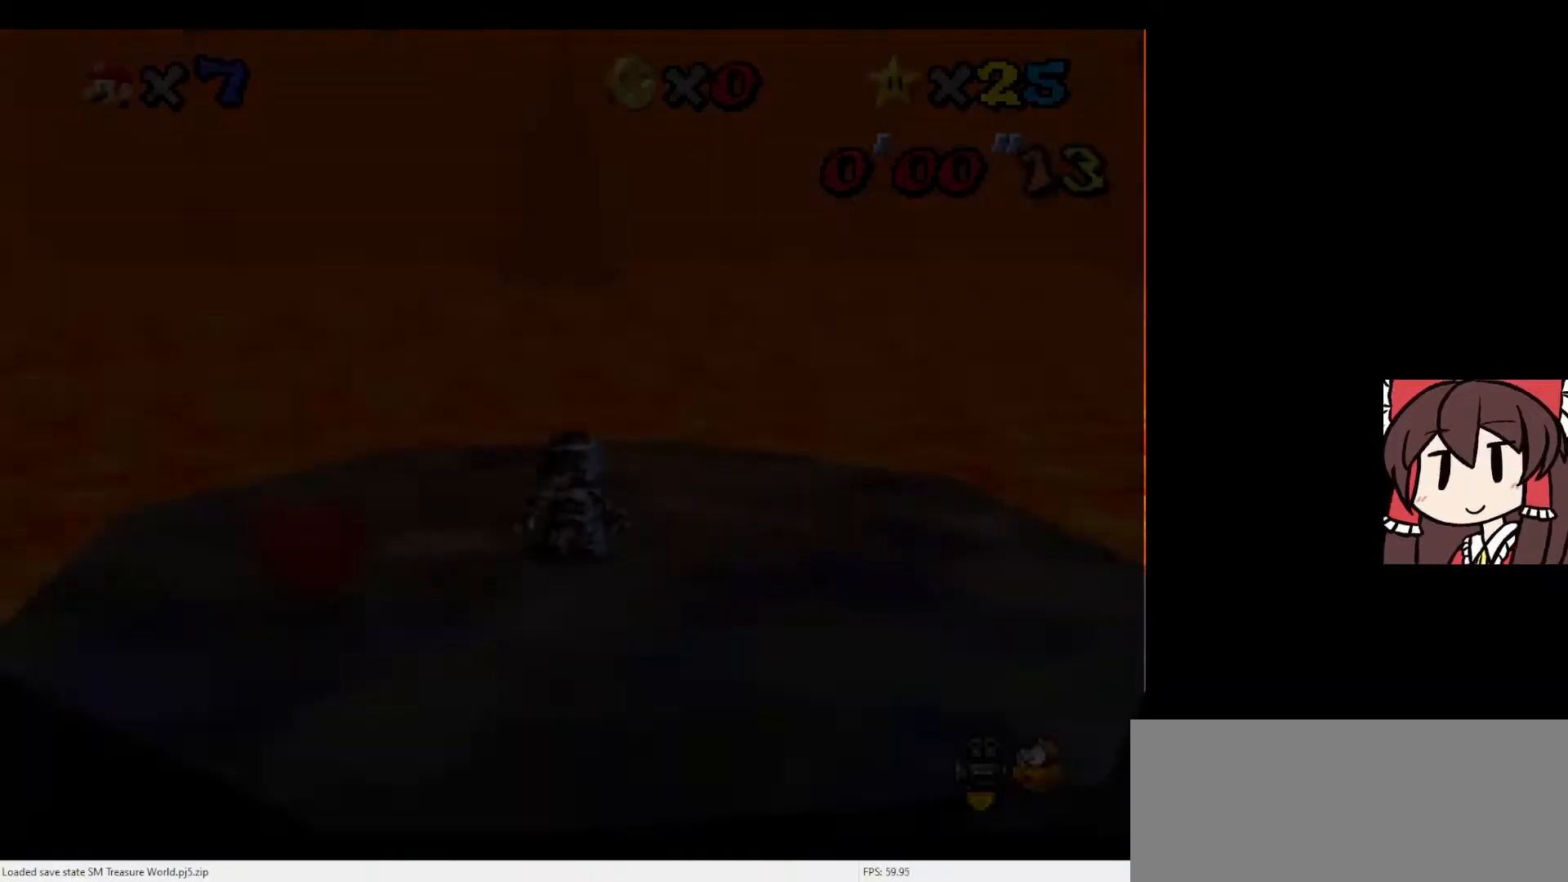
{"buttons": ["A", "B"], "left_stick": "up", "events": [[100, "C_DOWN", "up"], [133, "C_RIGHT", "up"], [133, "left_stick", "up"], [267, "A", "down"], [467, "B", "down"]]}
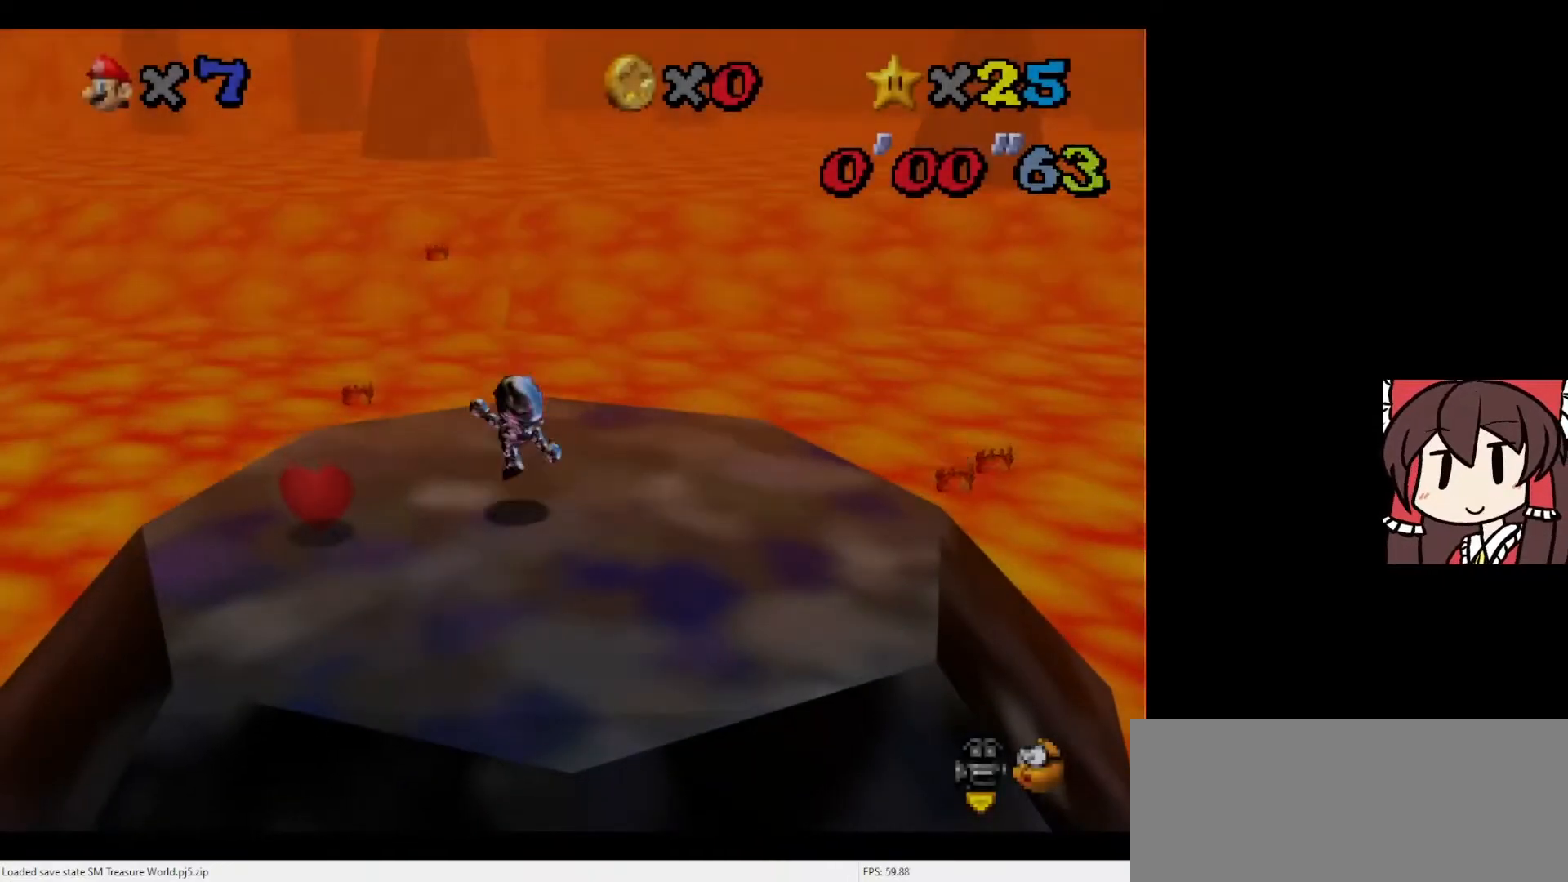
{"buttons": ["A", "Z"], "left_stick": "up", "events": [[33, "A", "up"], [67, "B", "up"], [433, "Z", "down"], [500, "A", "down"]]}
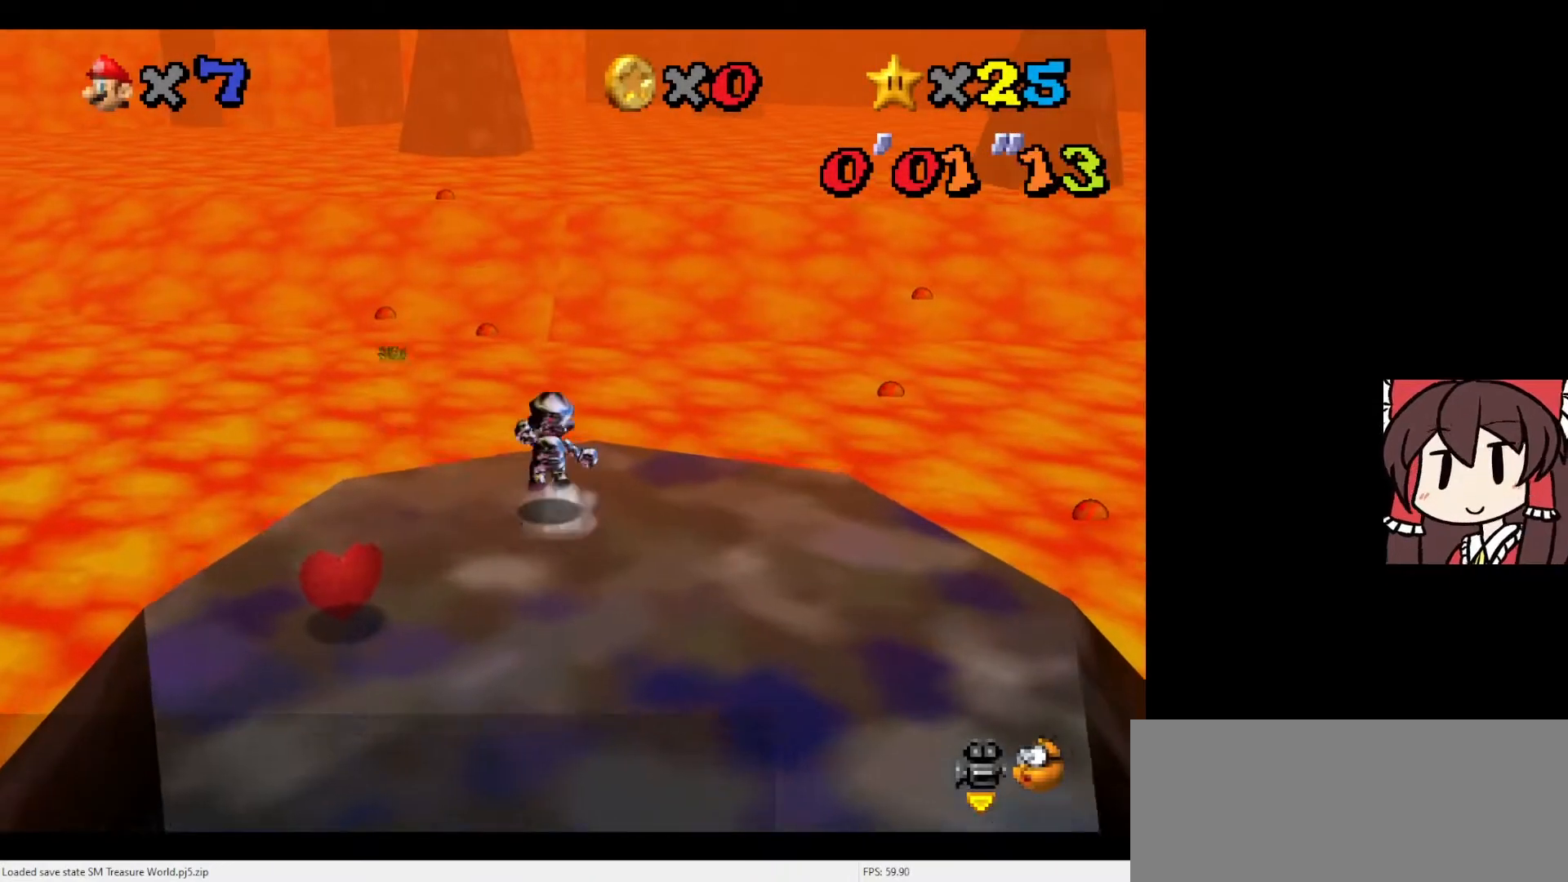
{"buttons": [], "left_stick": "up", "events": [[67, "A", "up"], [100, "Z", "up"]]}
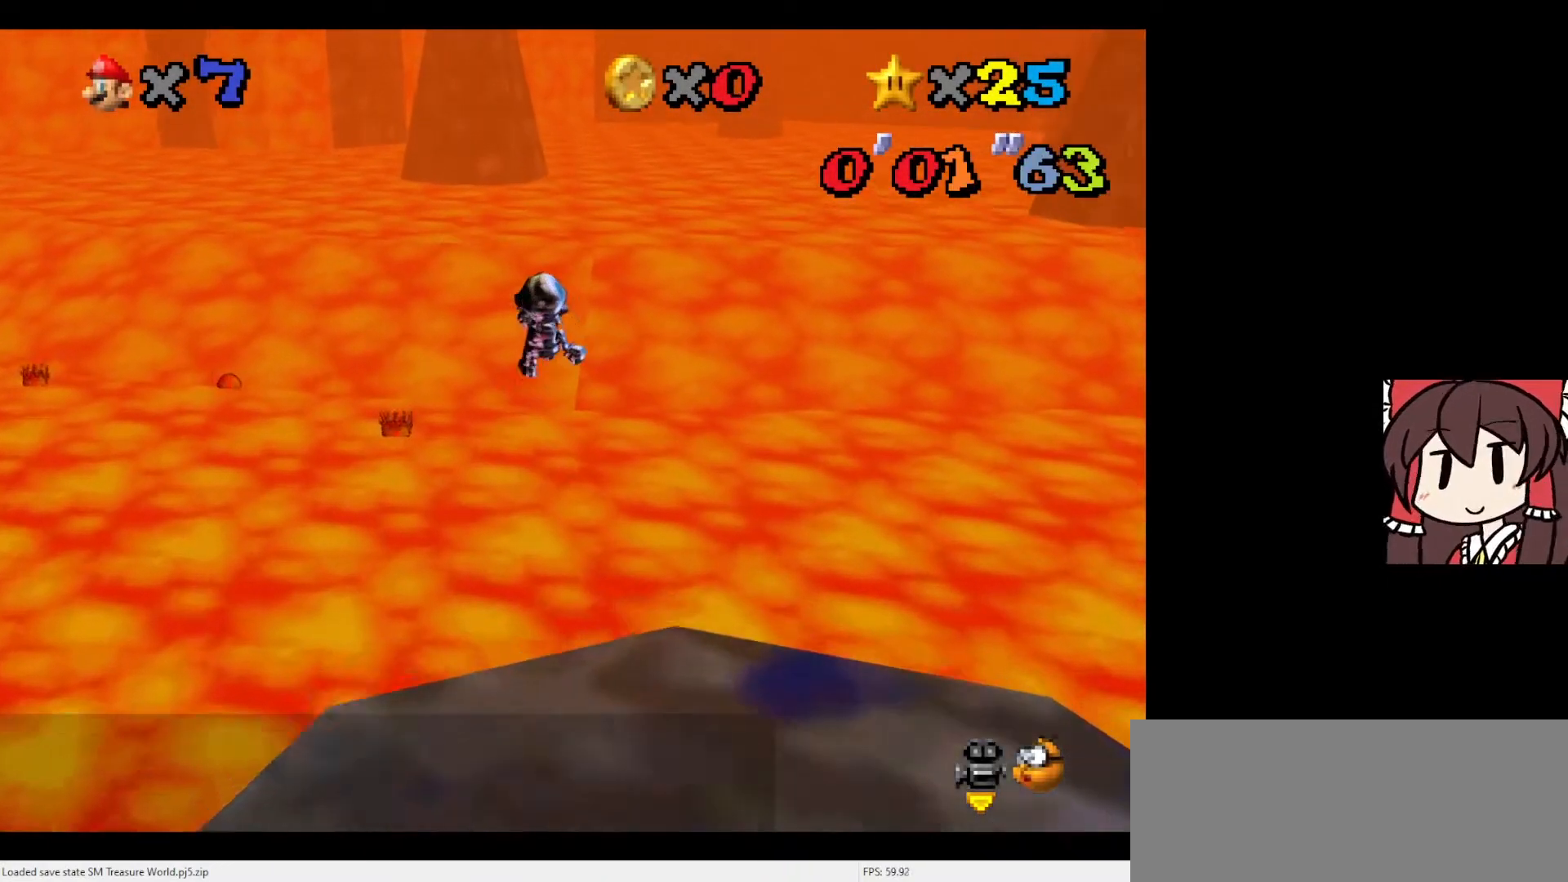
{"buttons": [], "left_stick": "up", "events": []}
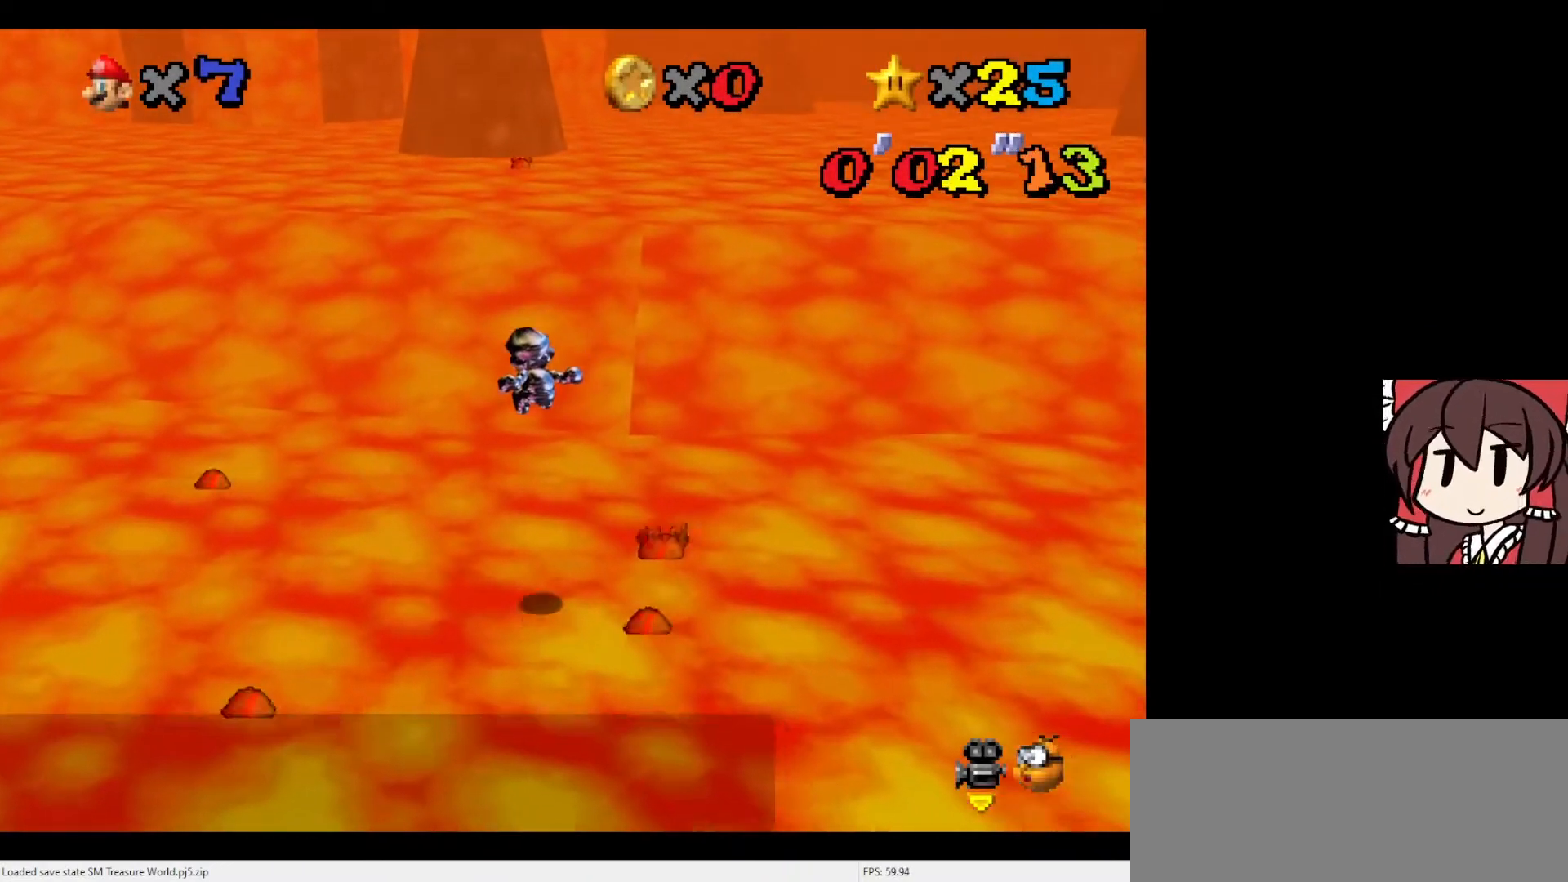
{"buttons": [], "left_stick": "up", "events": []}
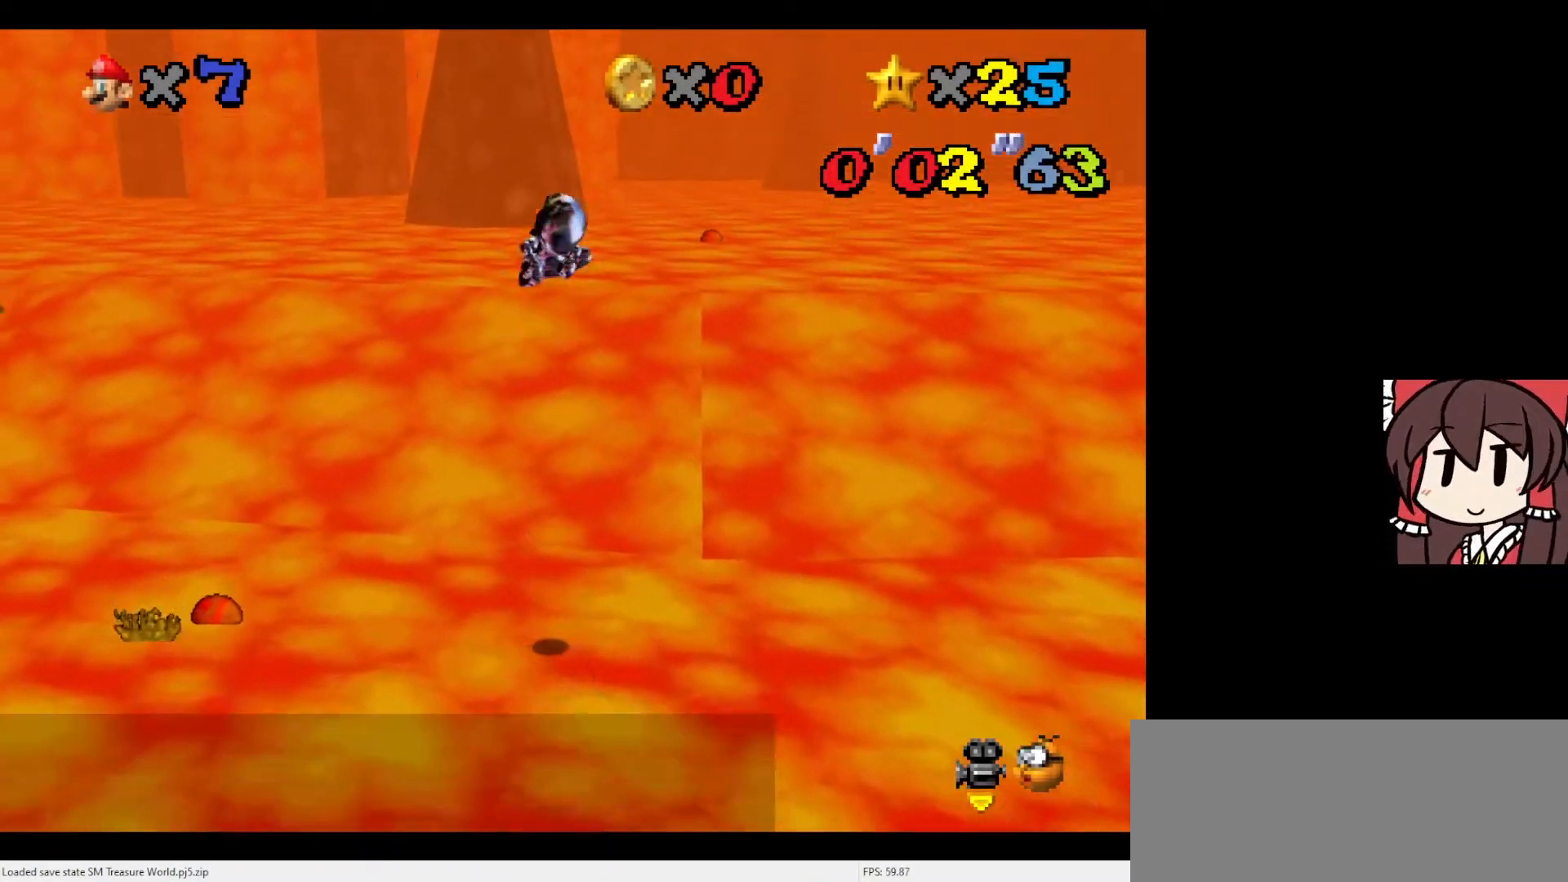
{"buttons": [], "left_stick": "up", "events": []}
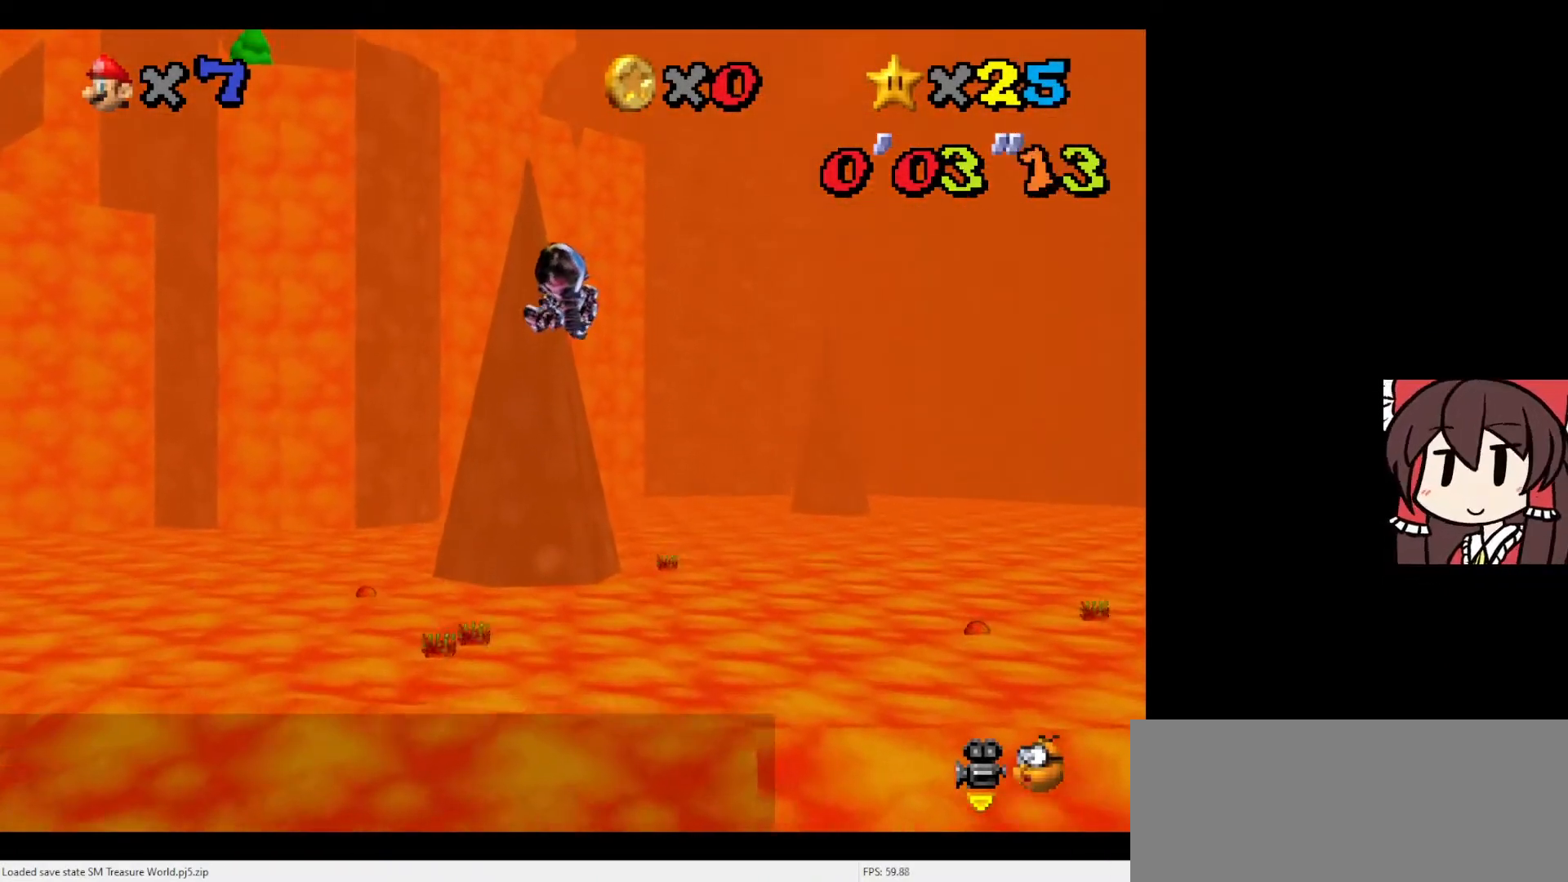
{"buttons": [], "left_stick": "up", "events": []}
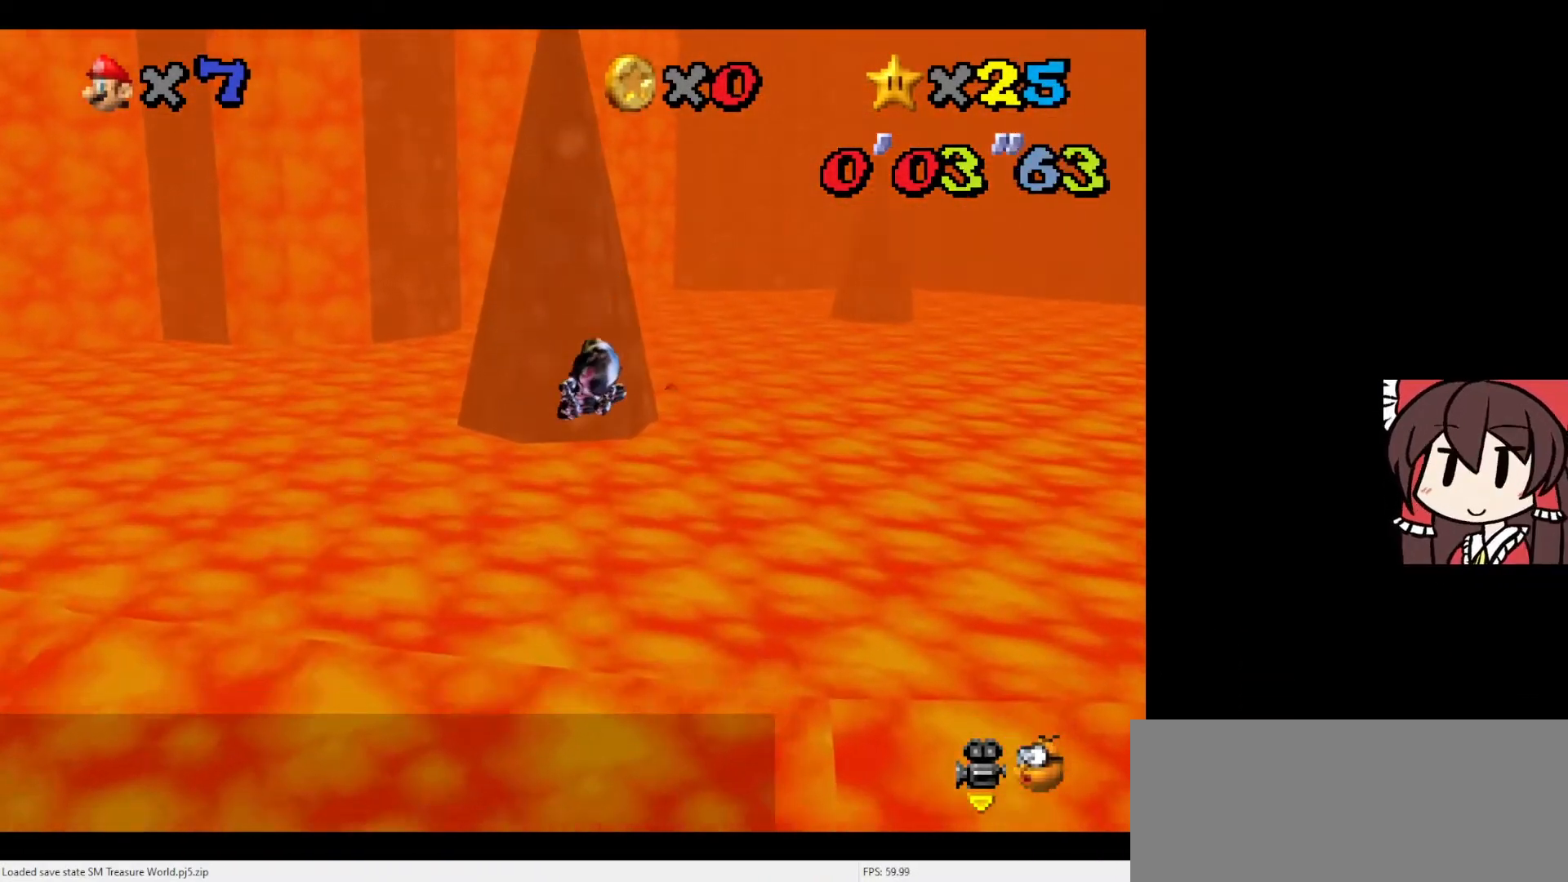
{"buttons": [], "left_stick": "up", "events": []}
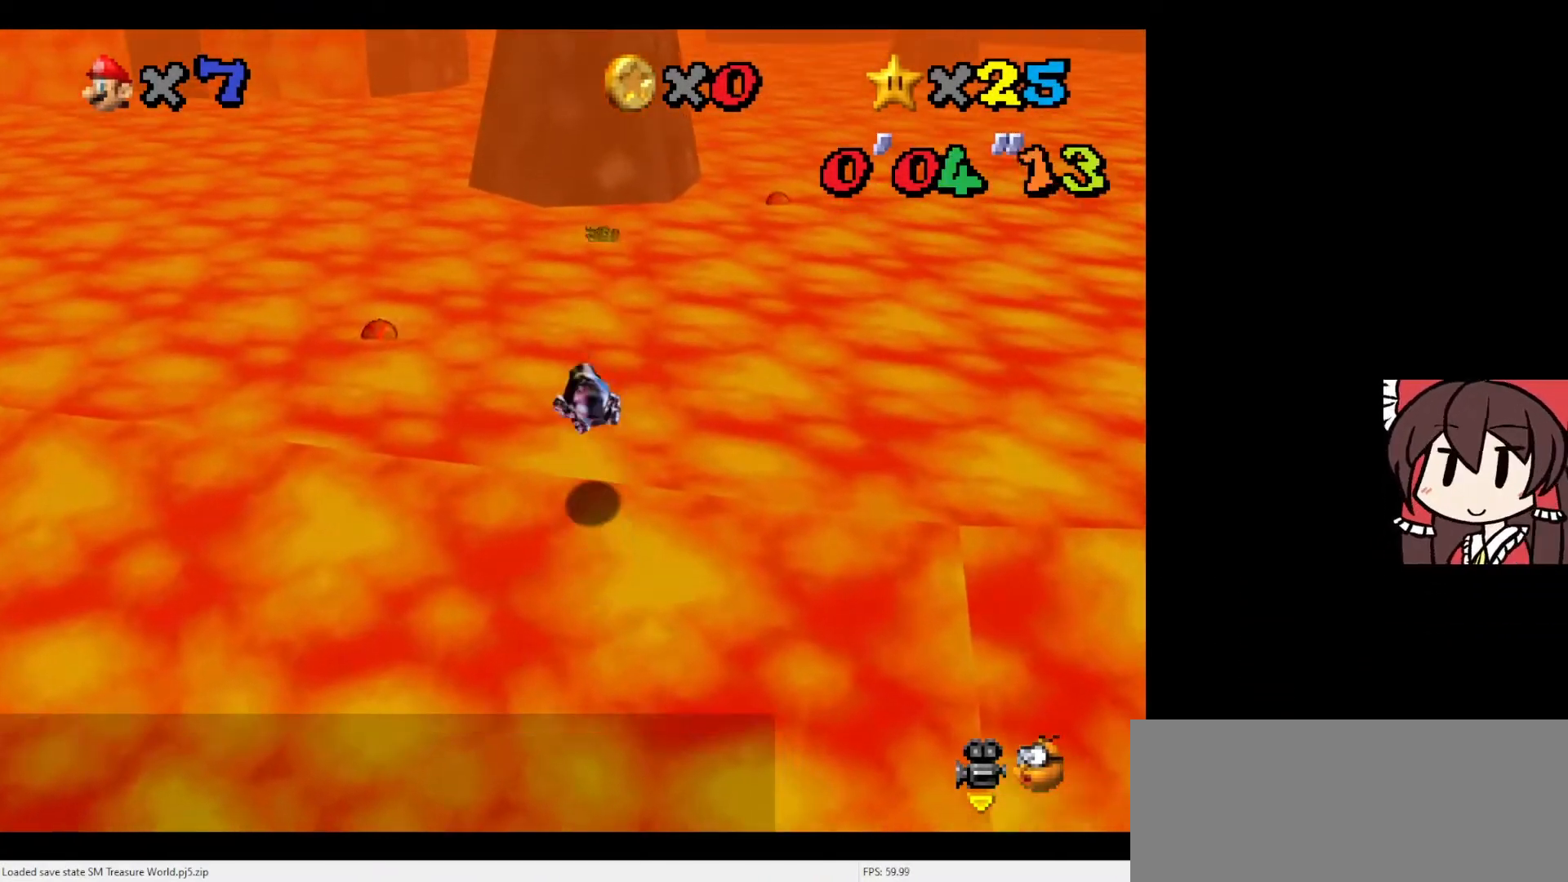
{"buttons": [], "left_stick": "up", "events": []}
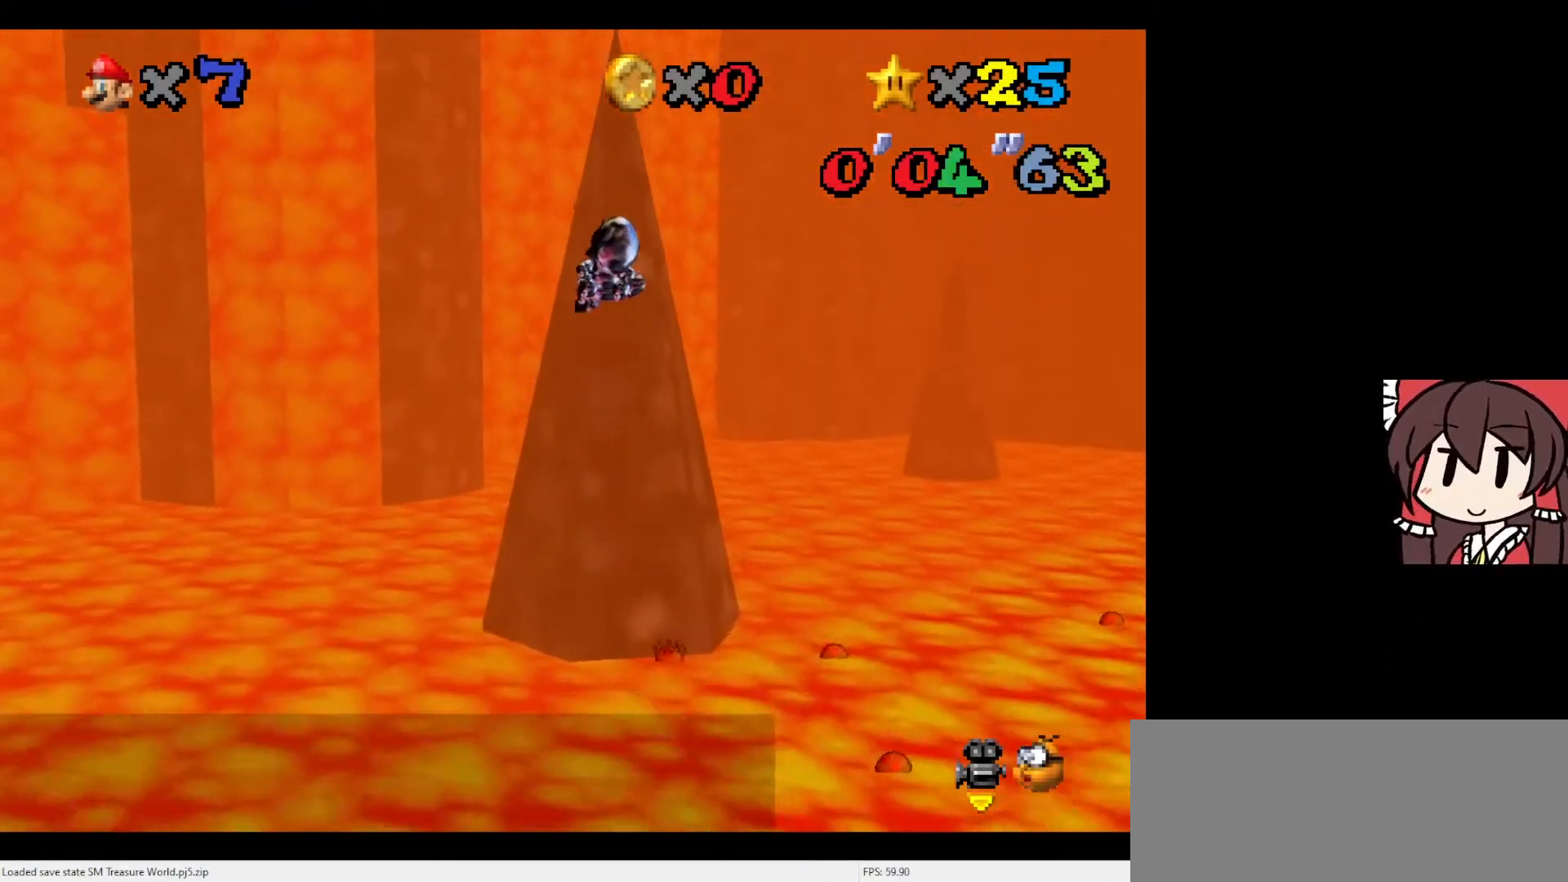
{"buttons": [], "left_stick": "up", "events": []}
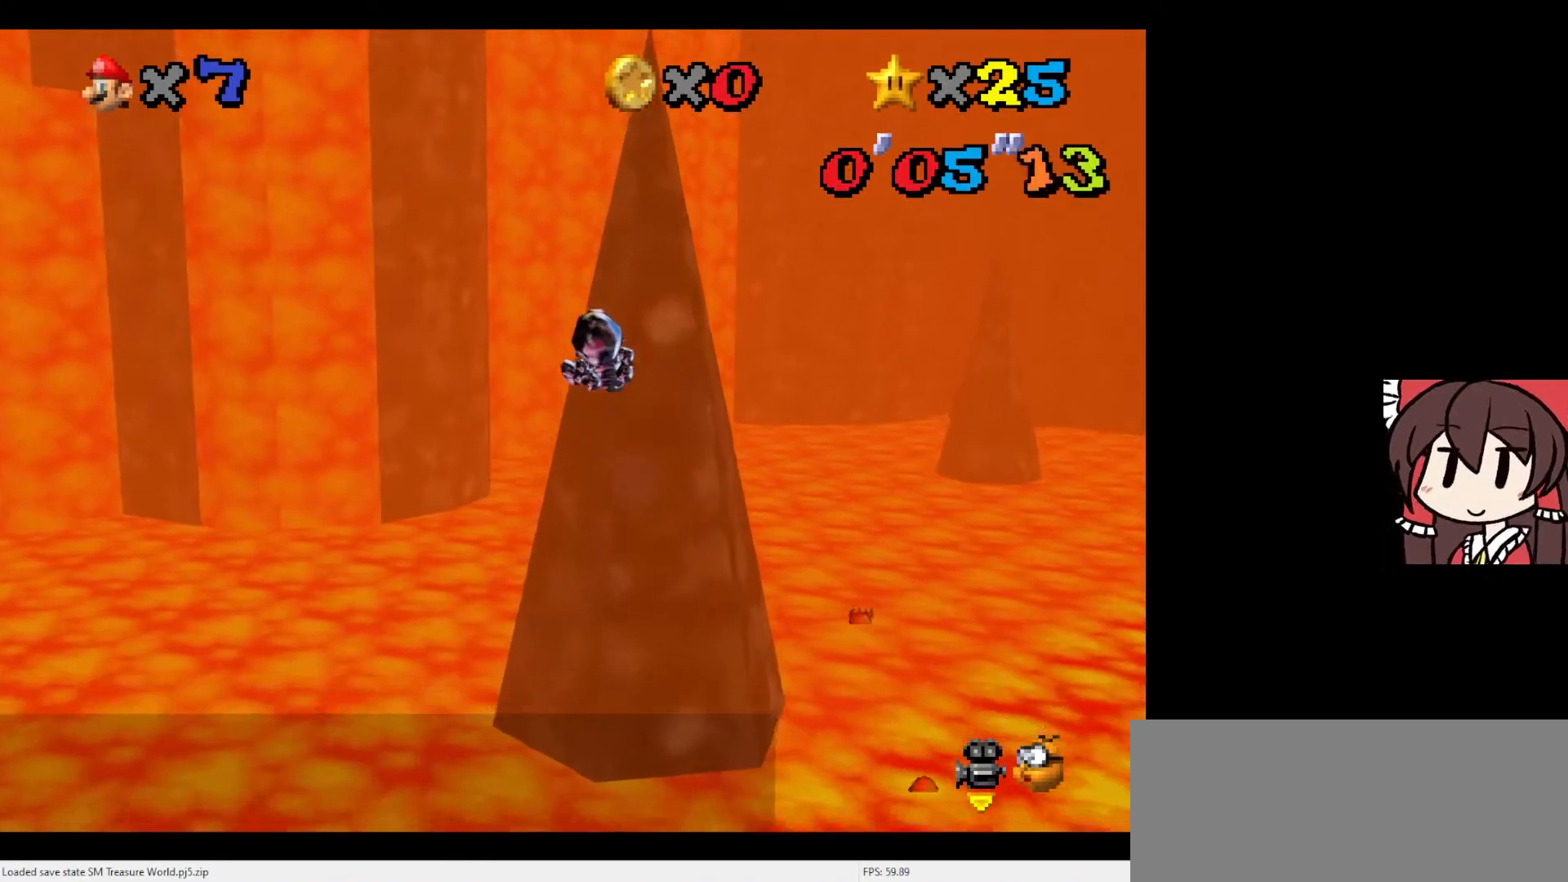
{"buttons": [], "left_stick": "up", "events": []}
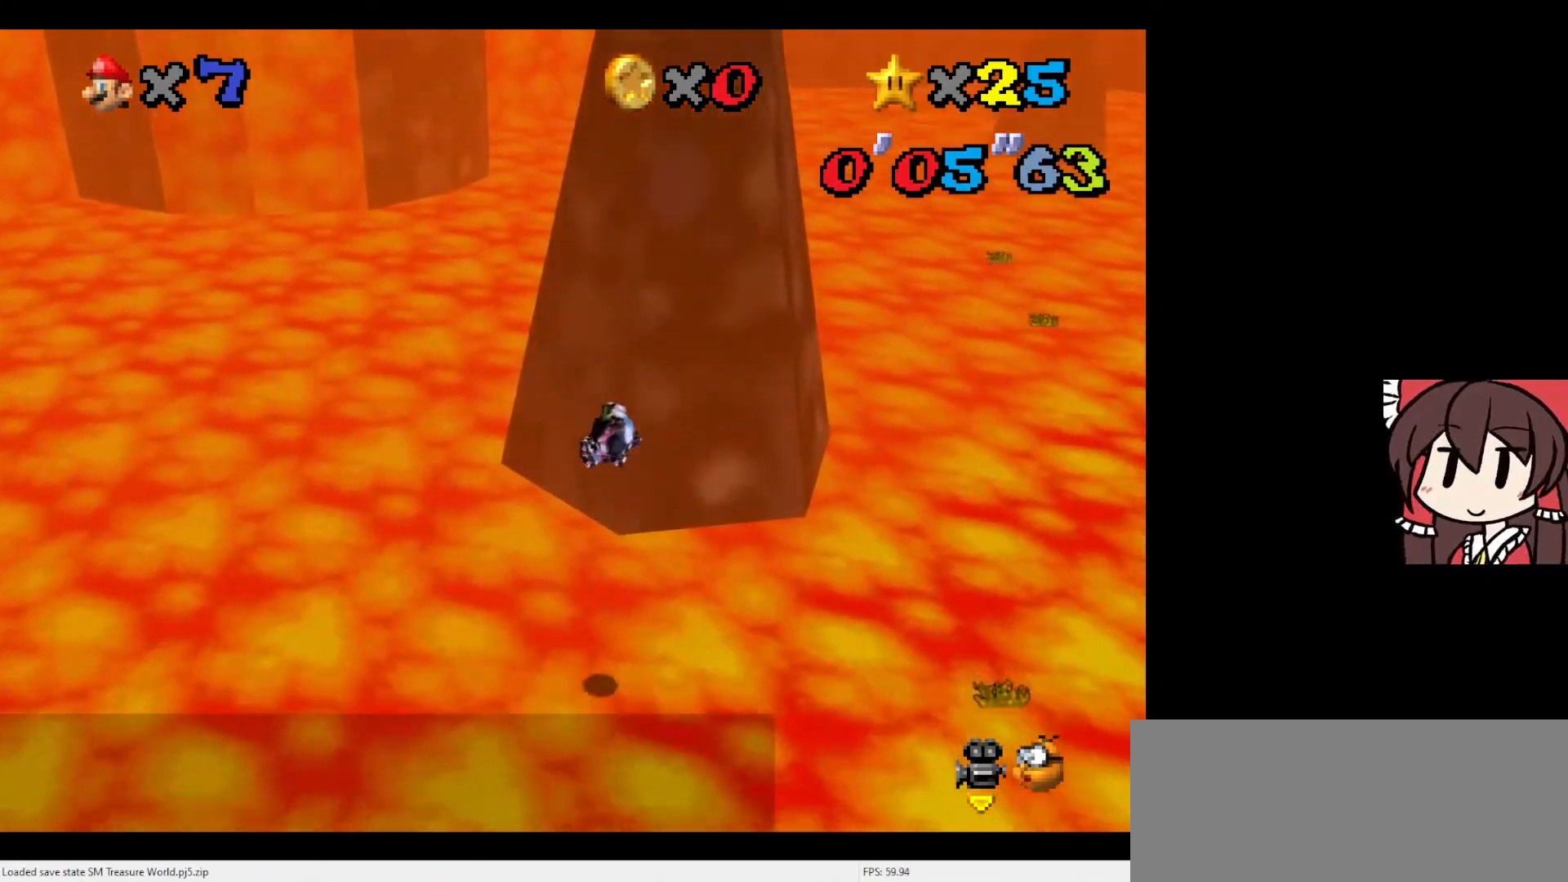
{"buttons": [], "left_stick": "up-left", "events": [[300, "C_LEFT", "down"], [400, "C_DOWN", "down"], [400, "left_stick", "up-left"], [433, "C_DOWN", "up"], [467, "C_LEFT", "up"]]}
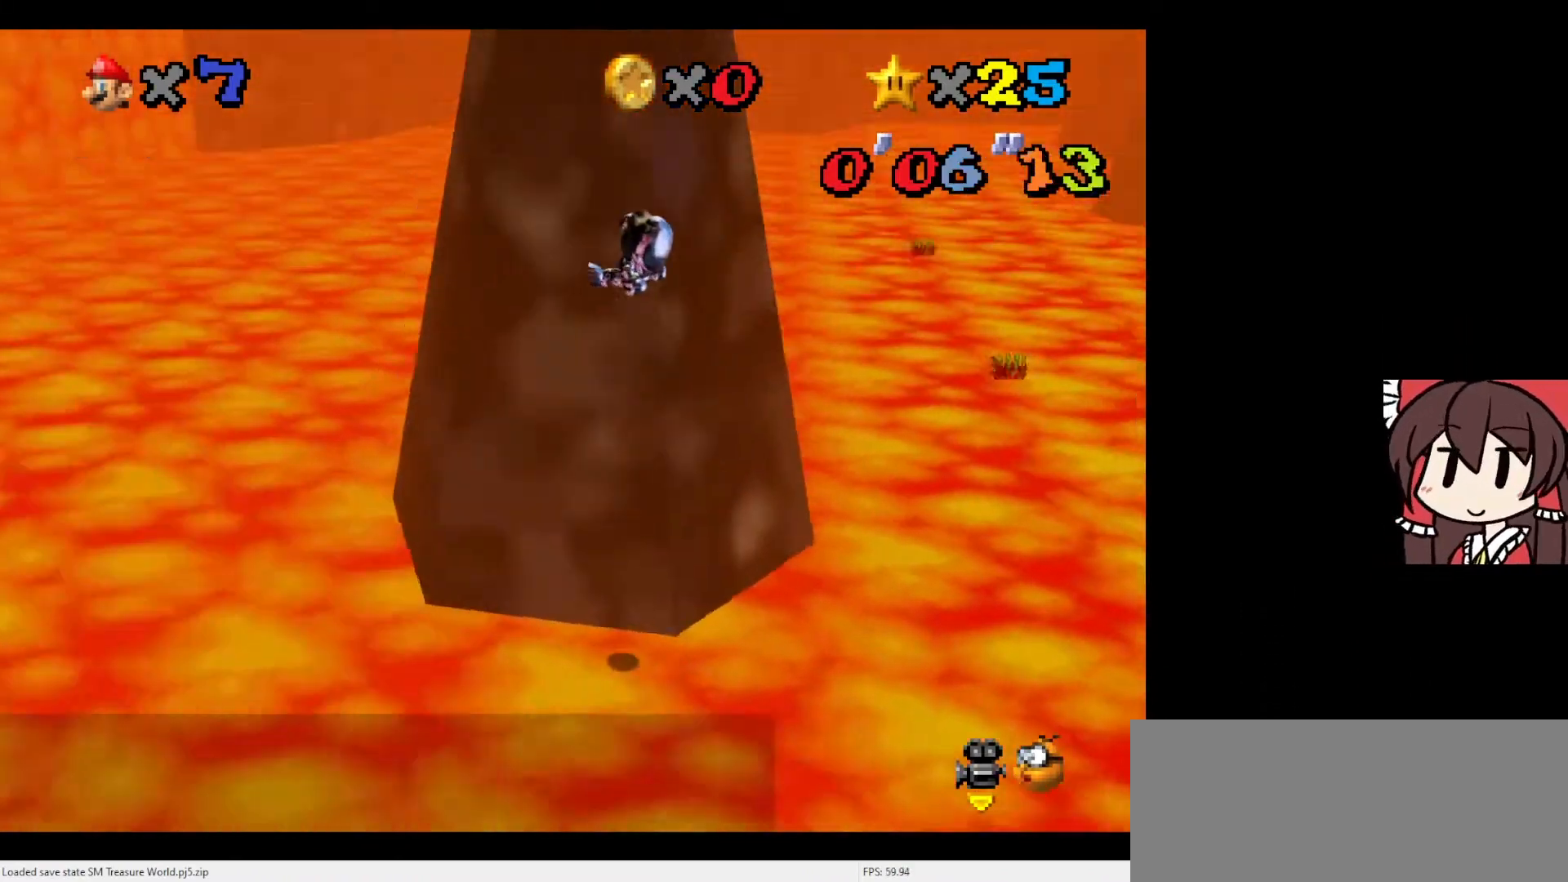
{"buttons": [], "left_stick": "up-right", "events": [[200, "left_stick", "up"], [433, "left_stick", "up-right"]]}
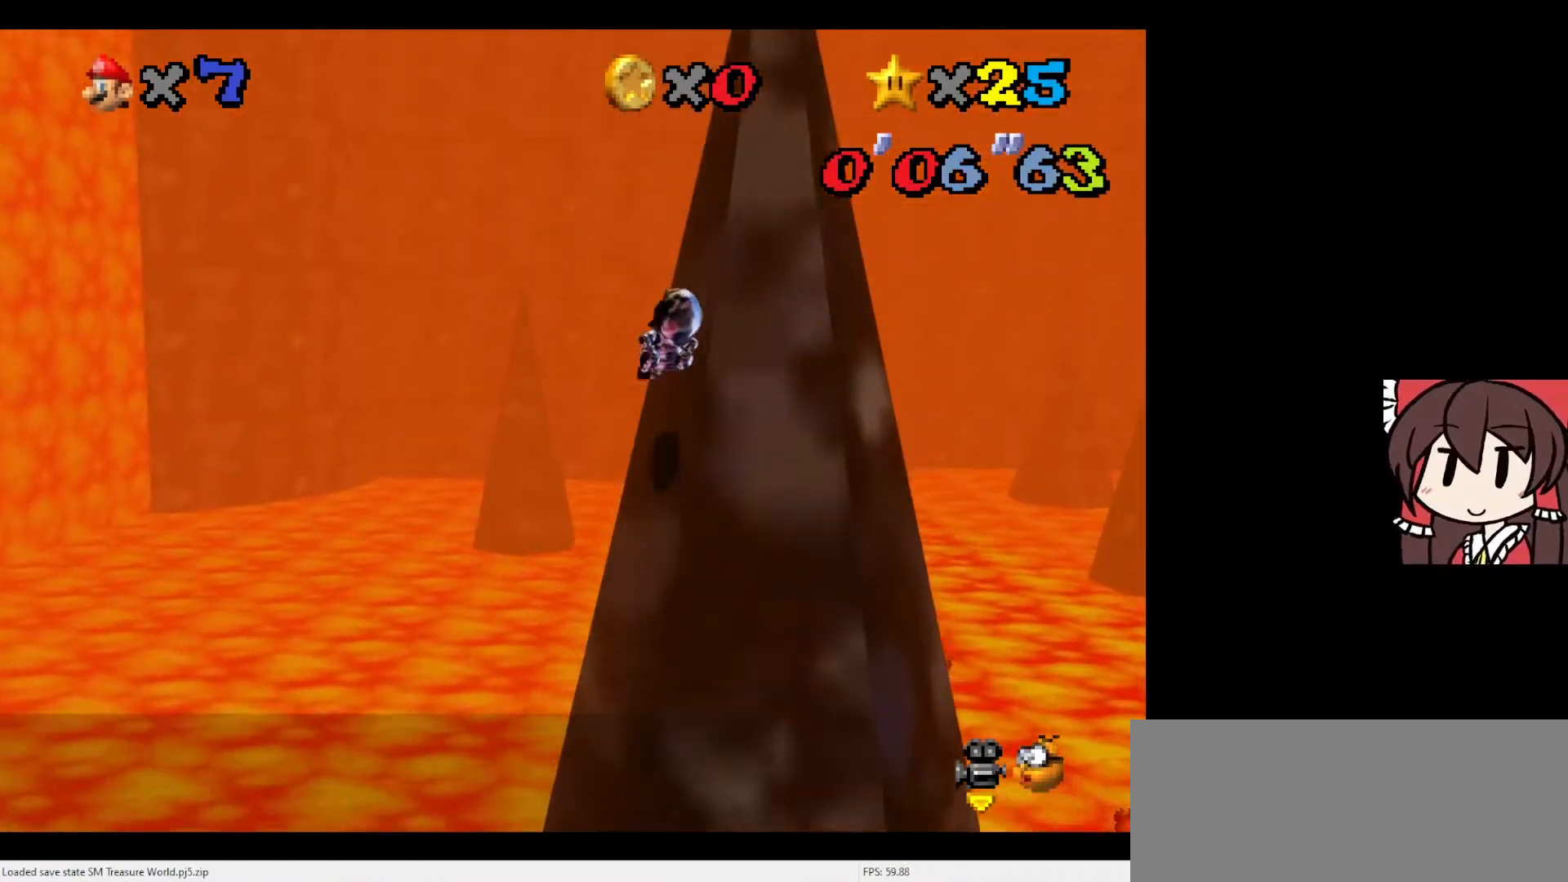
{"buttons": [], "left_stick": "up-left", "events": [[133, "left_stick", "up"], [267, "left_stick", "up-left"]]}
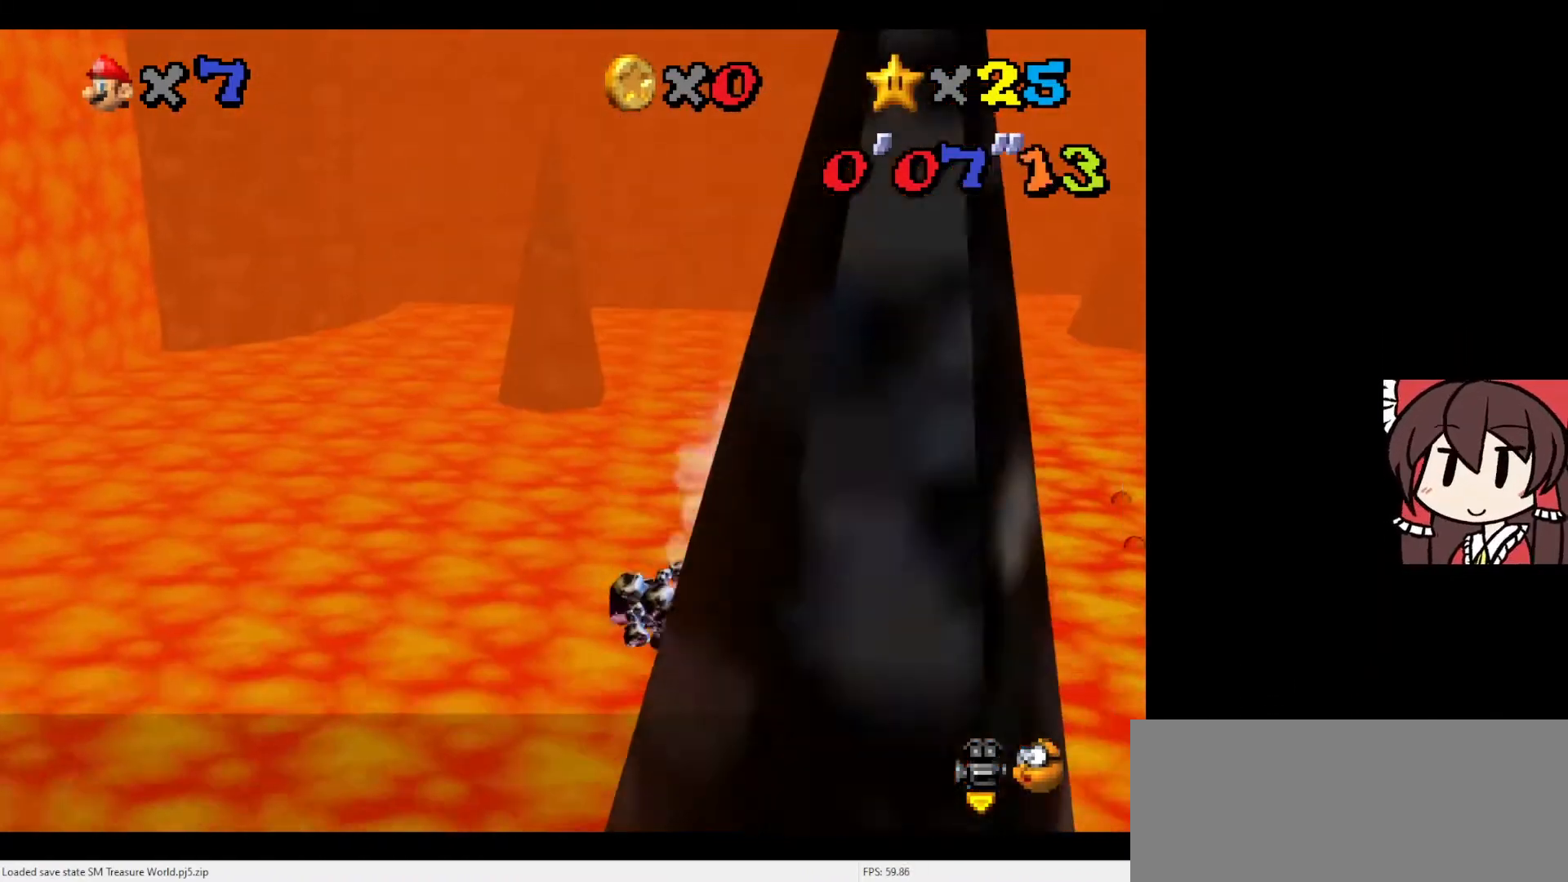
{"buttons": ["A"], "left_stick": "up-left", "events": [[267, "A", "down"]]}
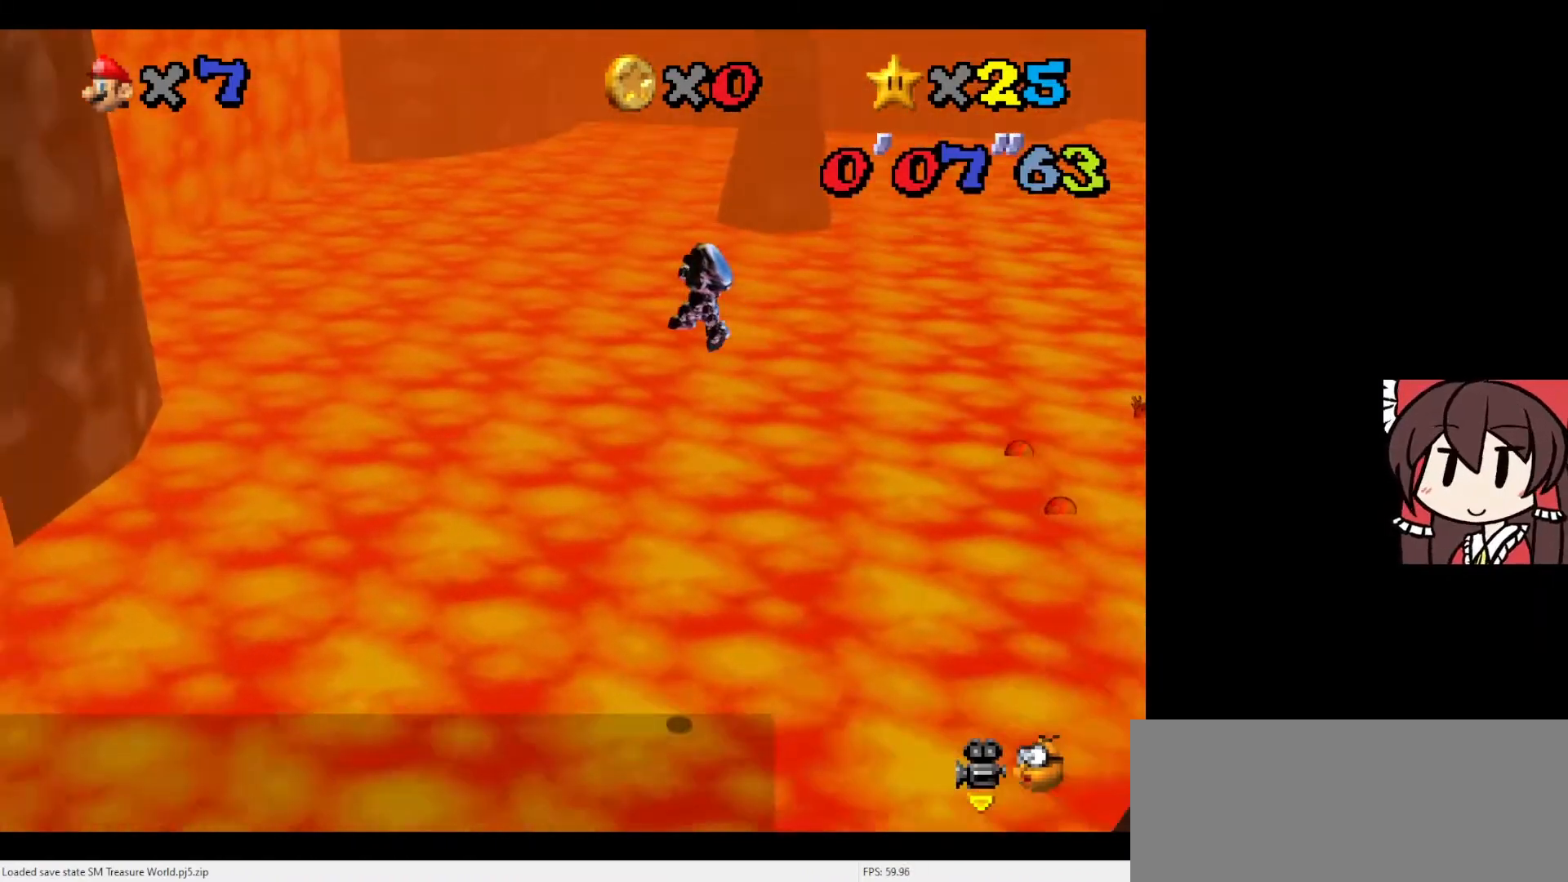
{"buttons": ["A"], "left_stick": "up-left", "events": []}
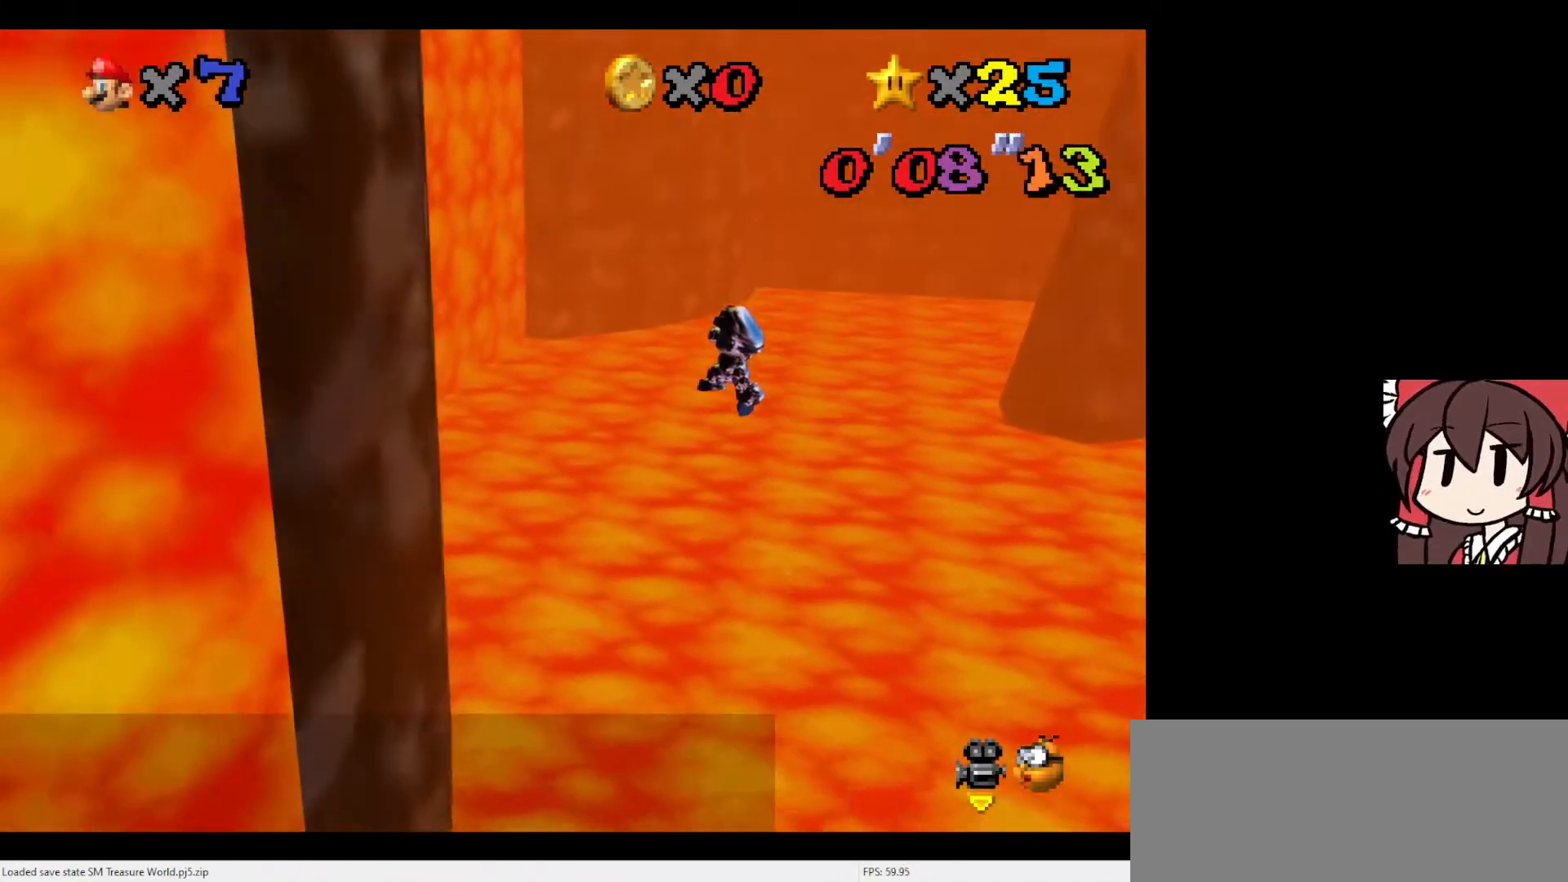
{"buttons": [], "left_stick": "up", "events": [[33, "A", "up"], [167, "C_DOWN", "down"], [167, "C_RIGHT", "down"], [267, "C_DOWN", "up"], [300, "C_RIGHT", "up"], [367, "C_DOWN", "down"], [367, "C_RIGHT", "down"], [467, "left_stick", "up"], [500, "C_DOWN", "up"], [500, "C_RIGHT", "up"]]}
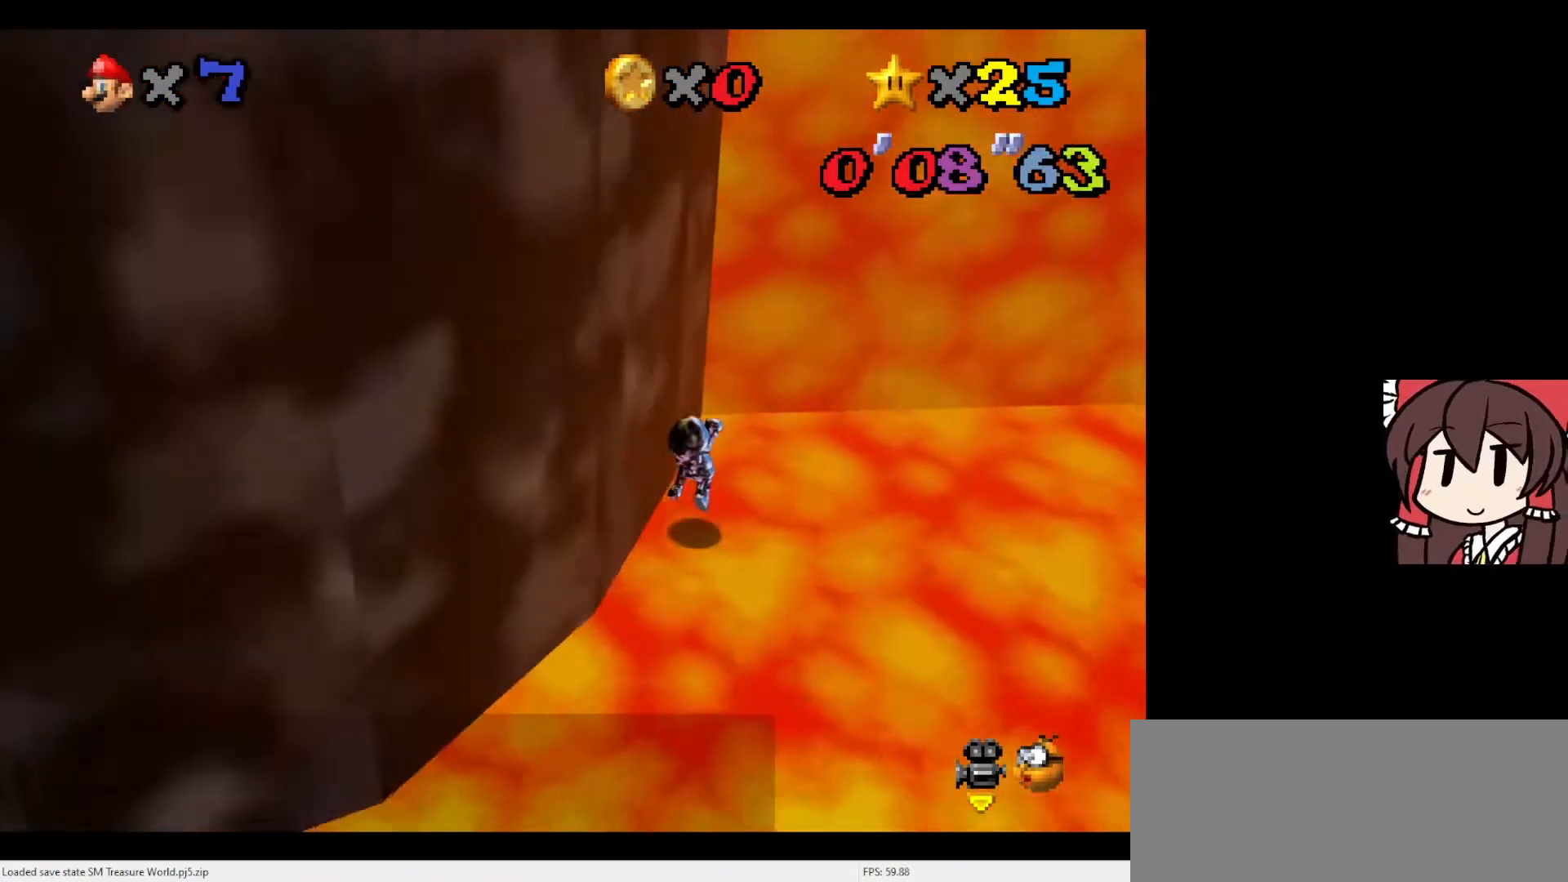
{"buttons": ["R1"], "left_stick": "up", "events": [[333, "R1", "down"], [400, "R1", "up"], [467, "R1", "down"]]}
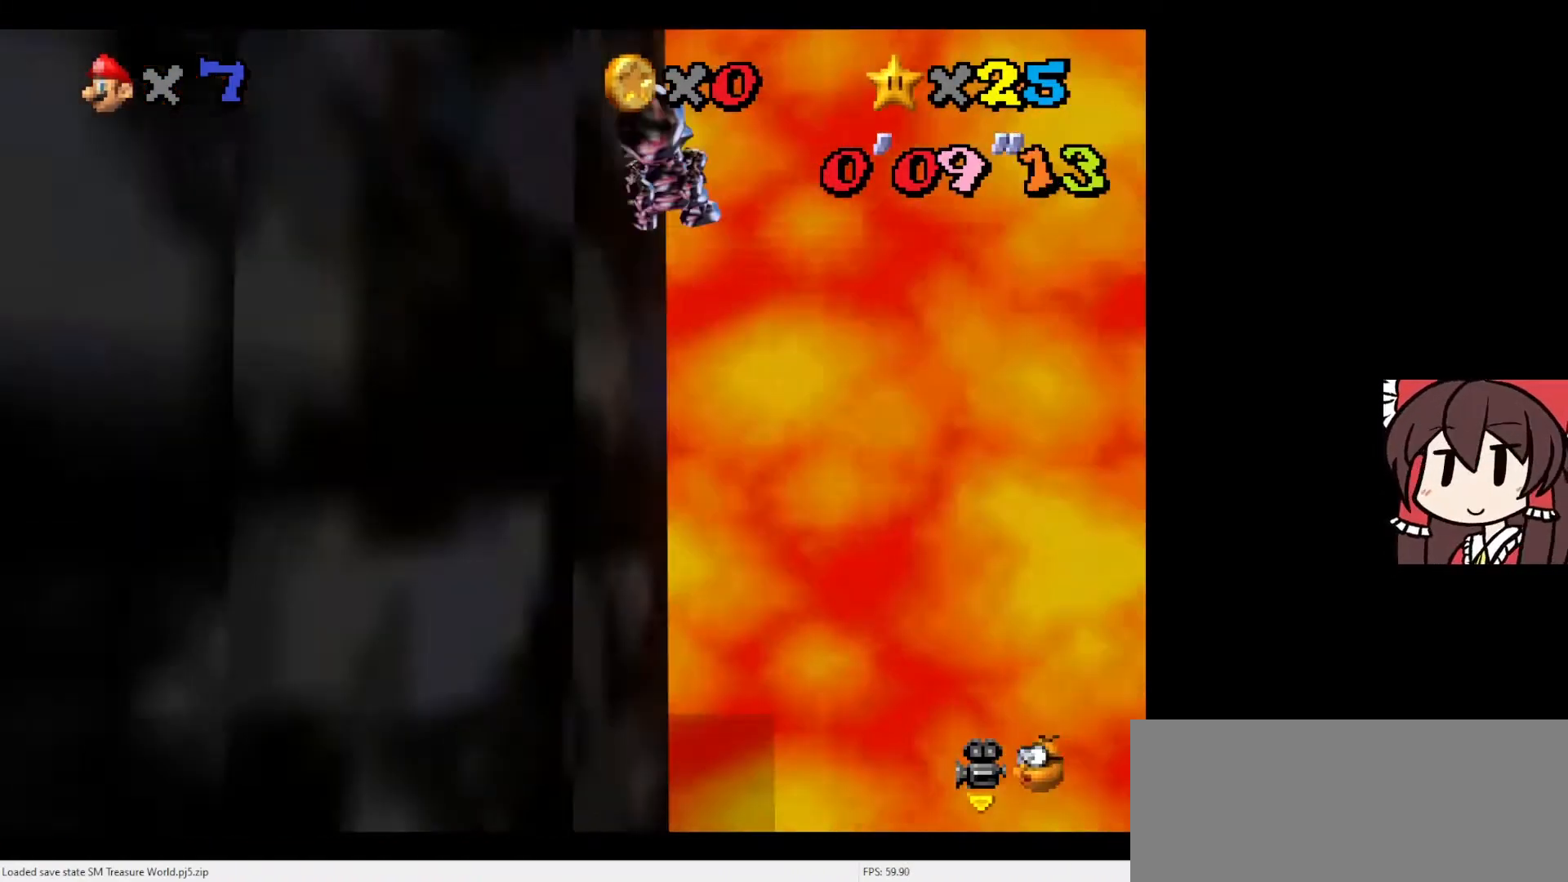
{"buttons": [], "left_stick": "up", "events": [[33, "R1", "up"], [200, "C_LEFT", "down"], [333, "C_LEFT", "up"]]}
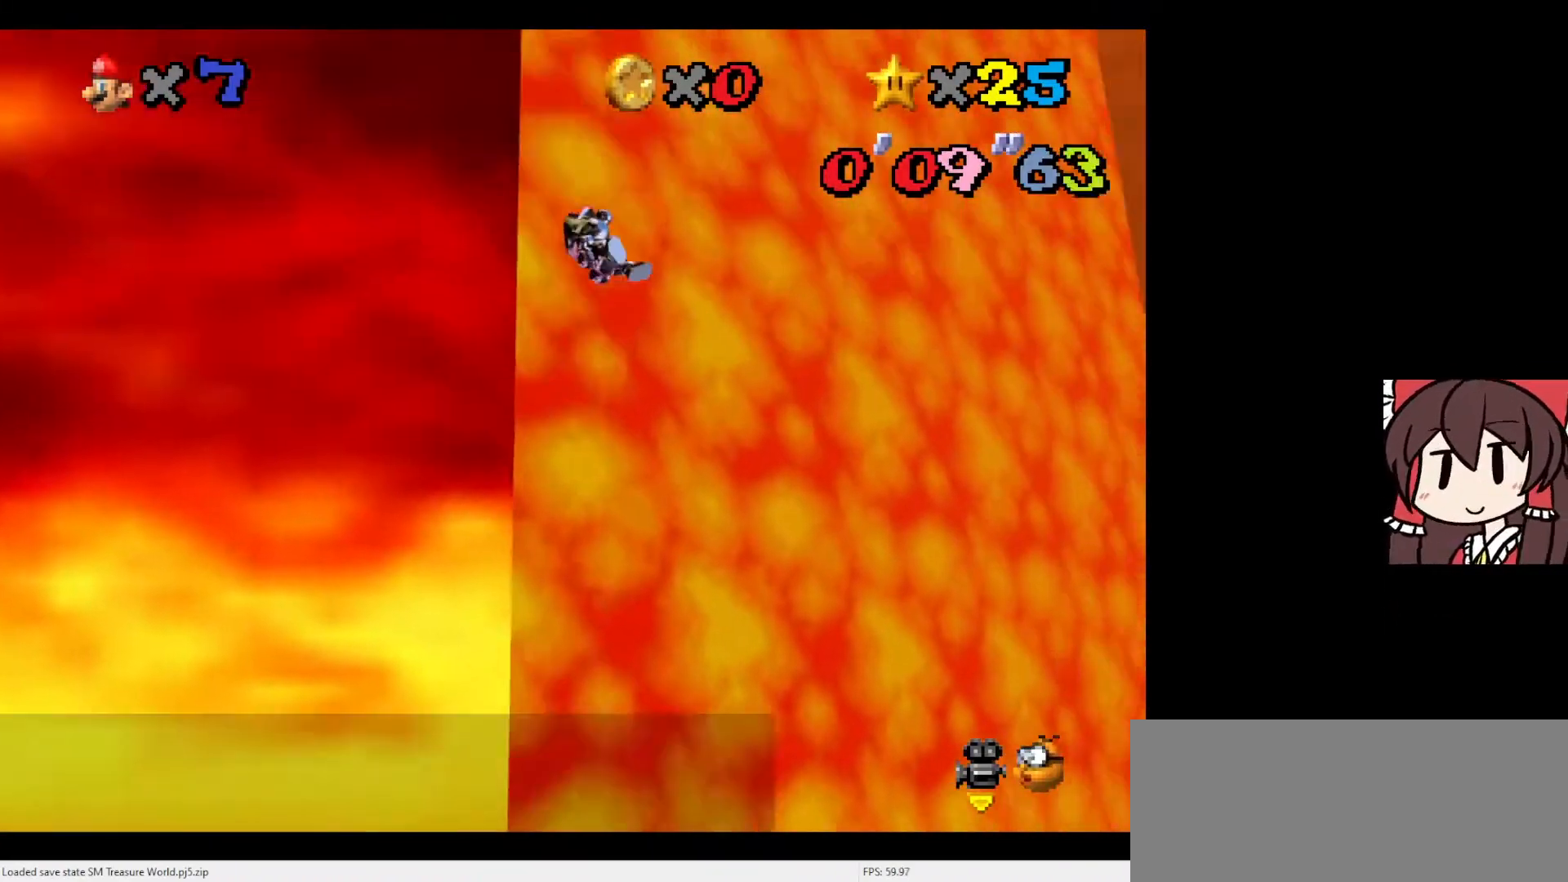
{"buttons": [], "left_stick": "up-left", "events": [[433, "left_stick", "up-left"]]}
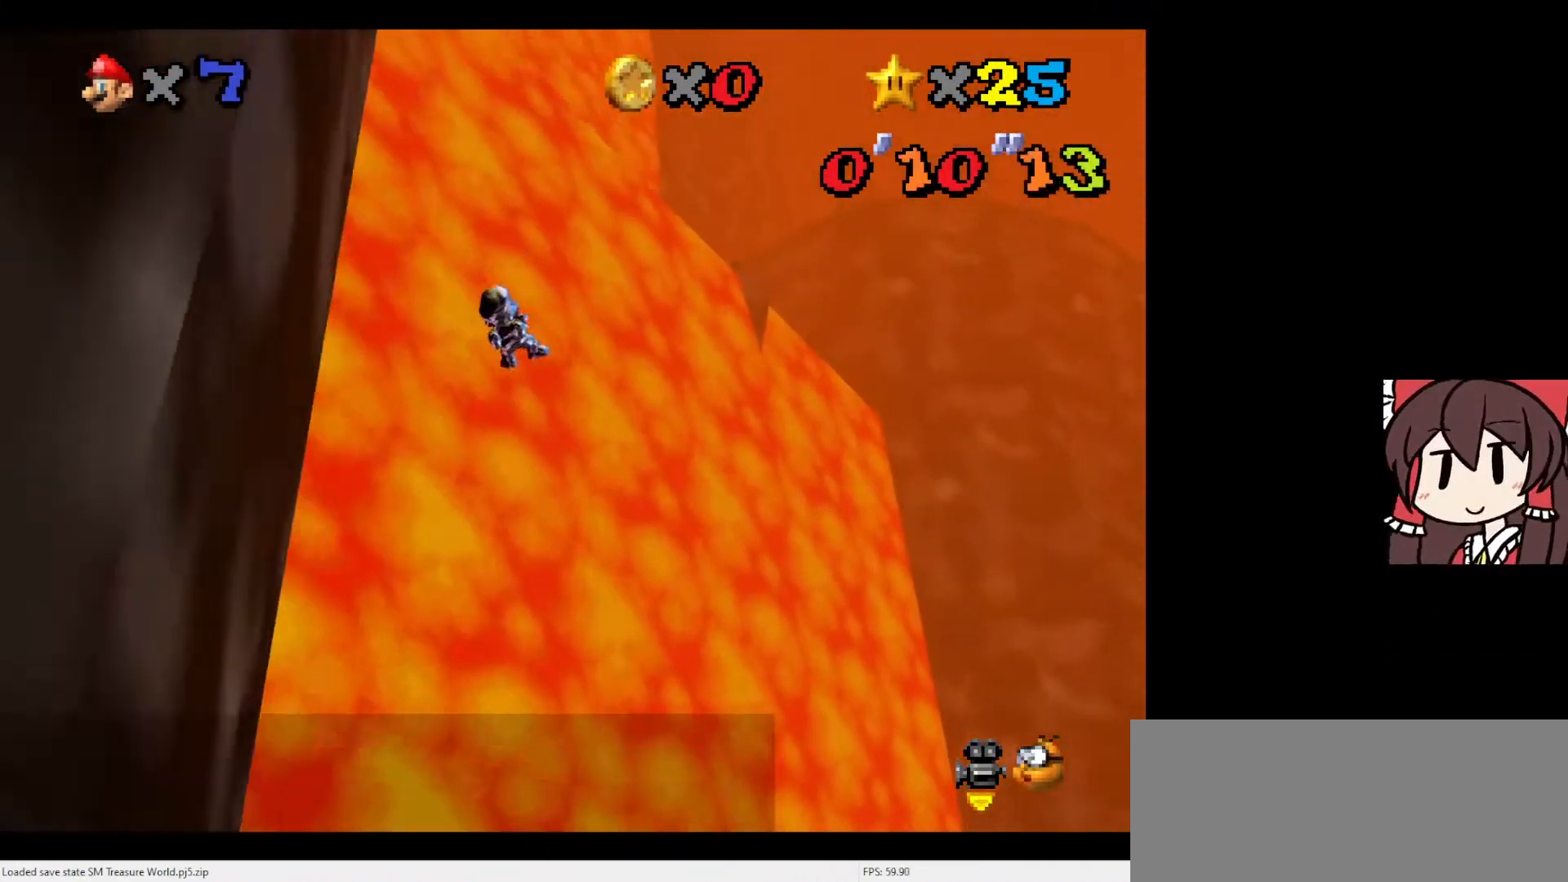
{"buttons": [], "left_stick": "up", "events": [[433, "left_stick", "up"]]}
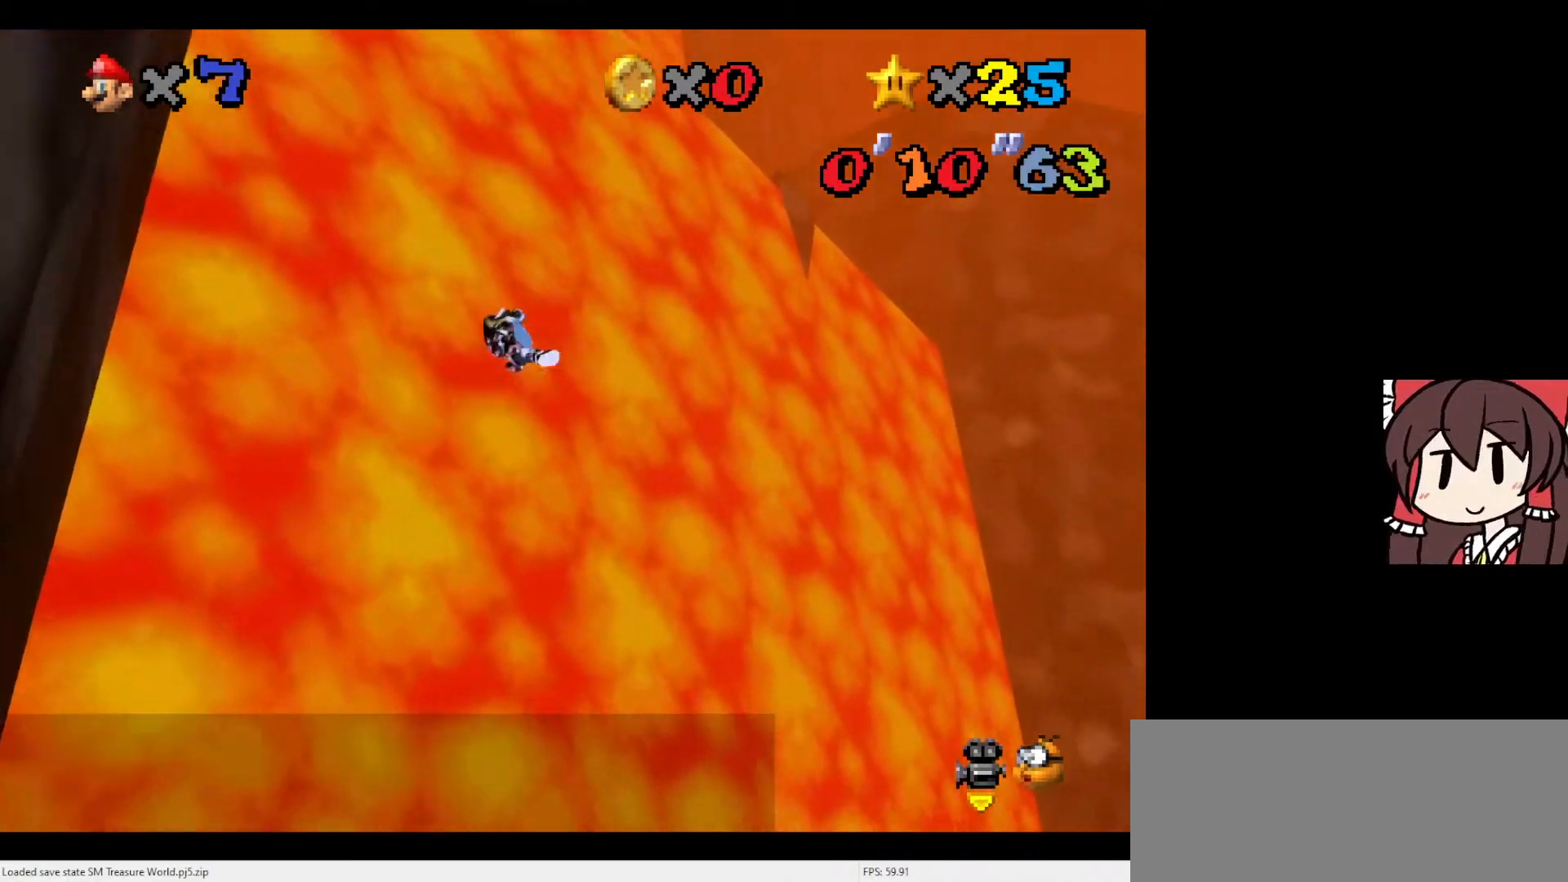
{"buttons": [], "left_stick": "up-left", "events": [[467, "left_stick", "up-left"]]}
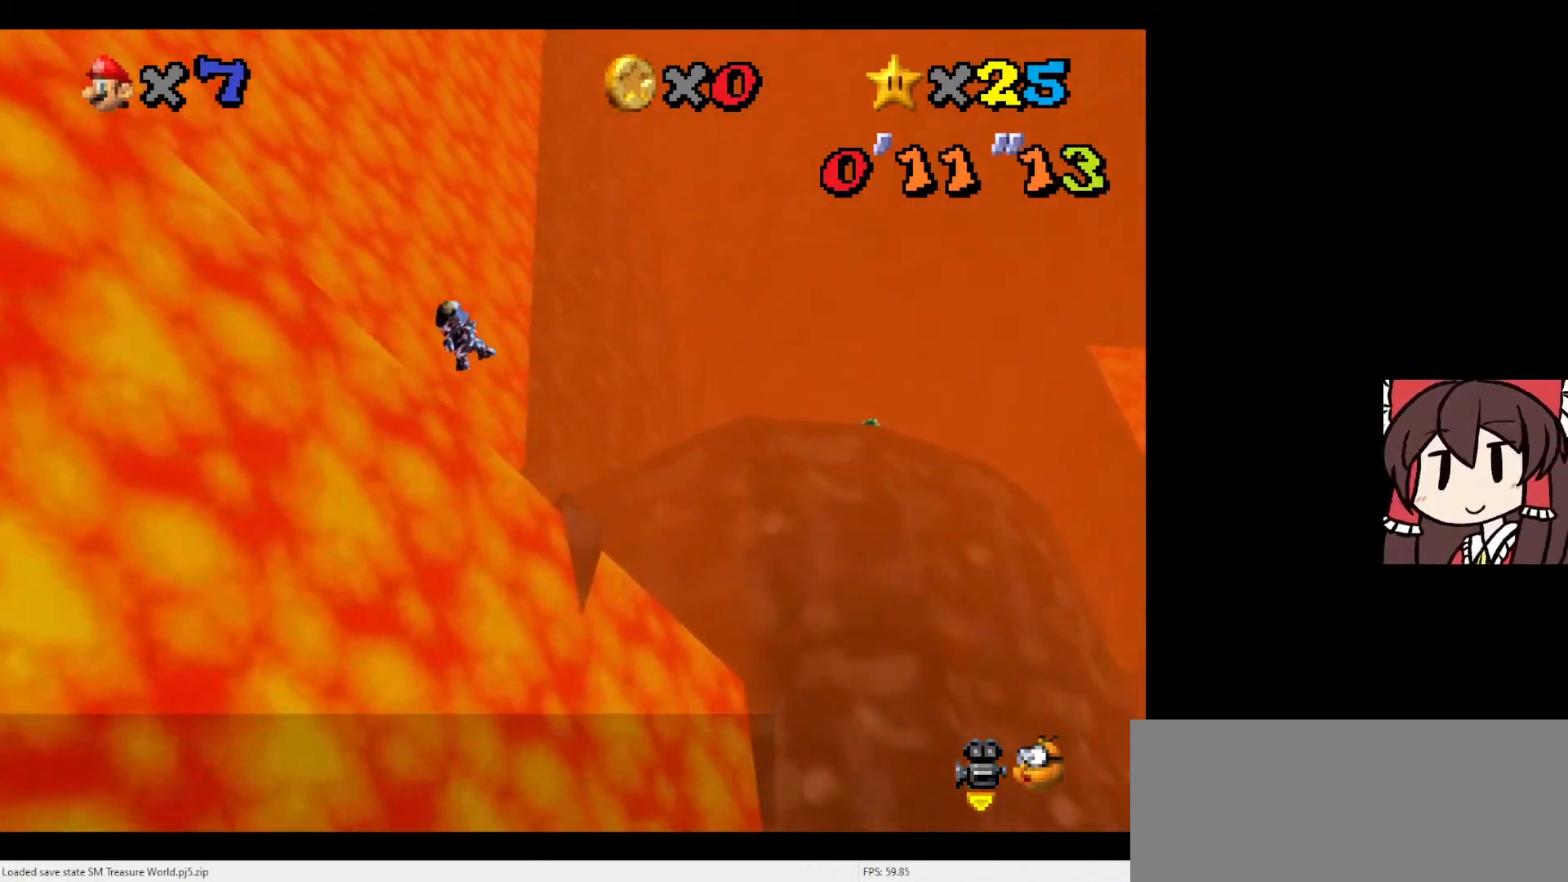
{"buttons": [], "left_stick": "up", "events": [[467, "left_stick", "up"]]}
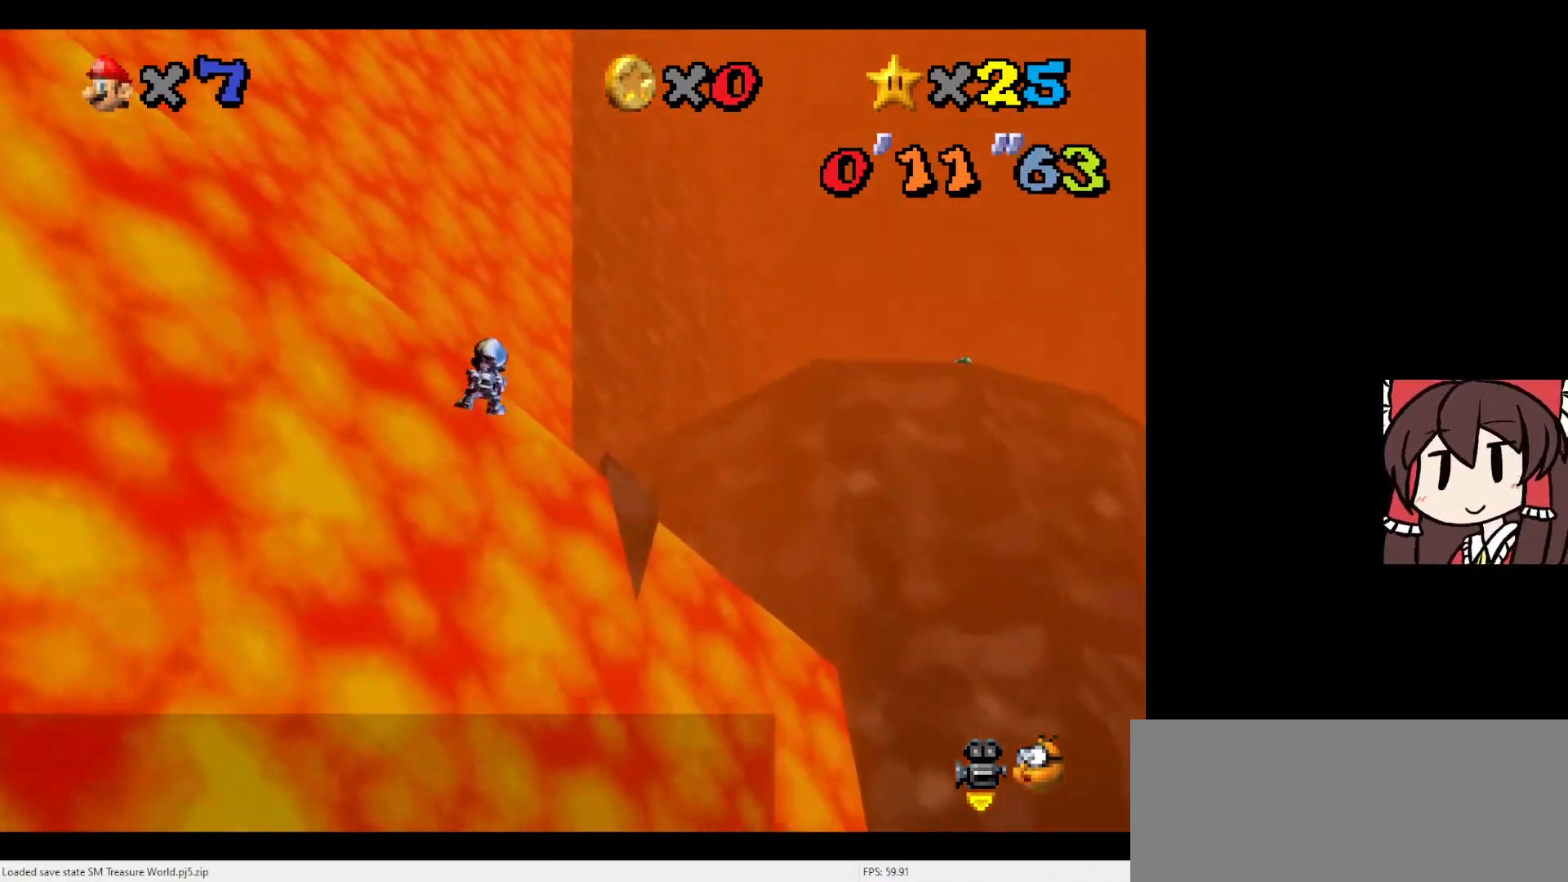
{"buttons": [], "left_stick": "up-left", "events": [[500, "left_stick", "up-left"]]}
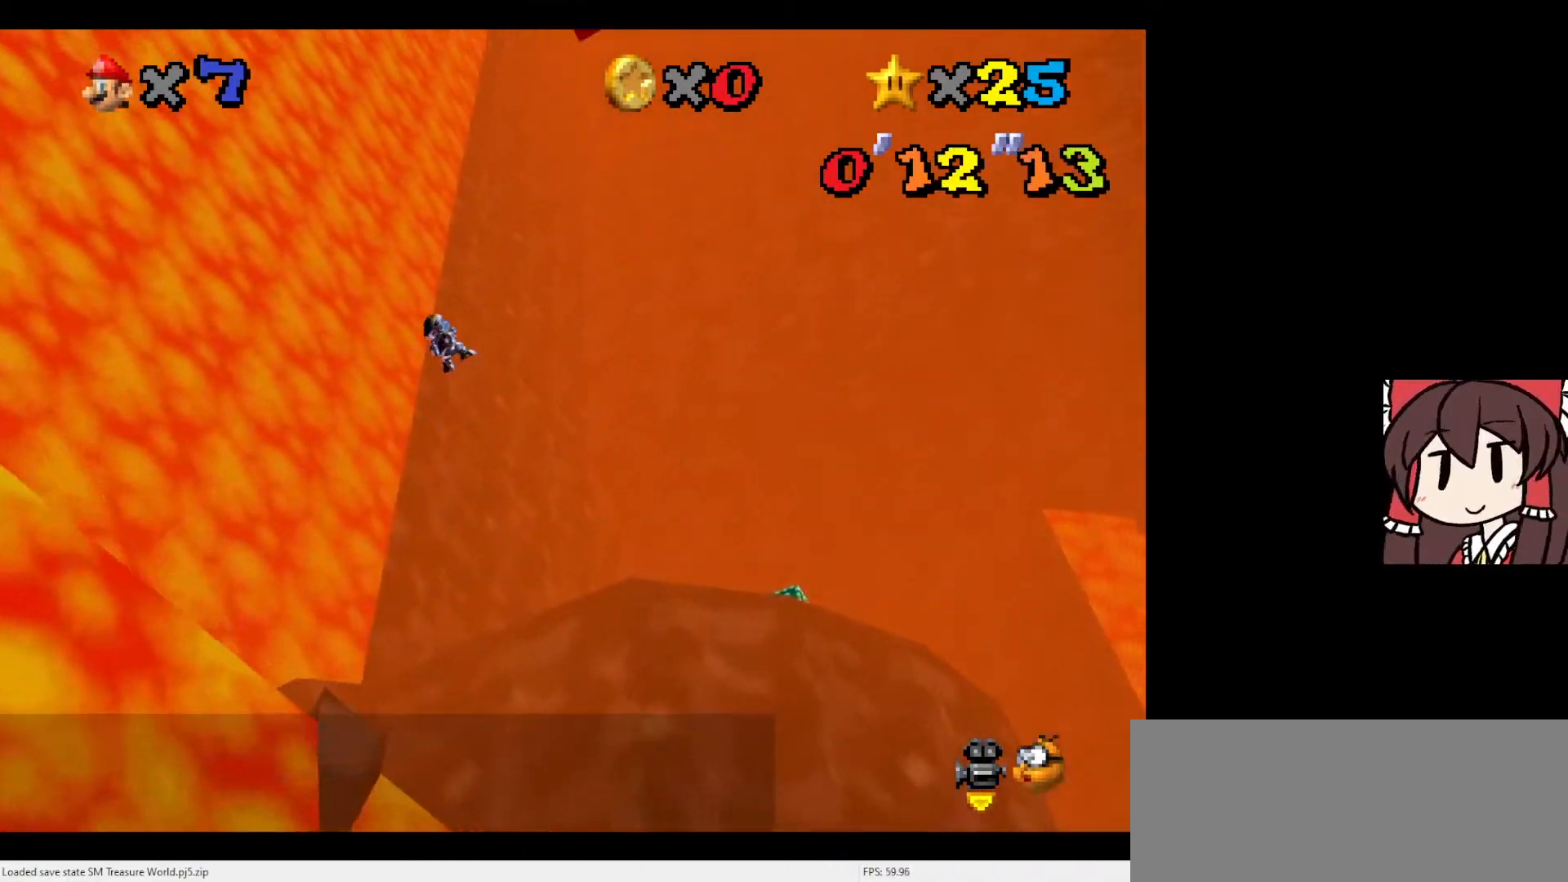
{"buttons": ["C_DOWN", "C_LEFT"], "left_stick": "up-left", "events": [[67, "R1", "down"], [133, "R1", "up"], [200, "R1", "down"], [300, "R1", "up"], [467, "C_LEFT", "down"], [500, "C_DOWN", "down"]]}